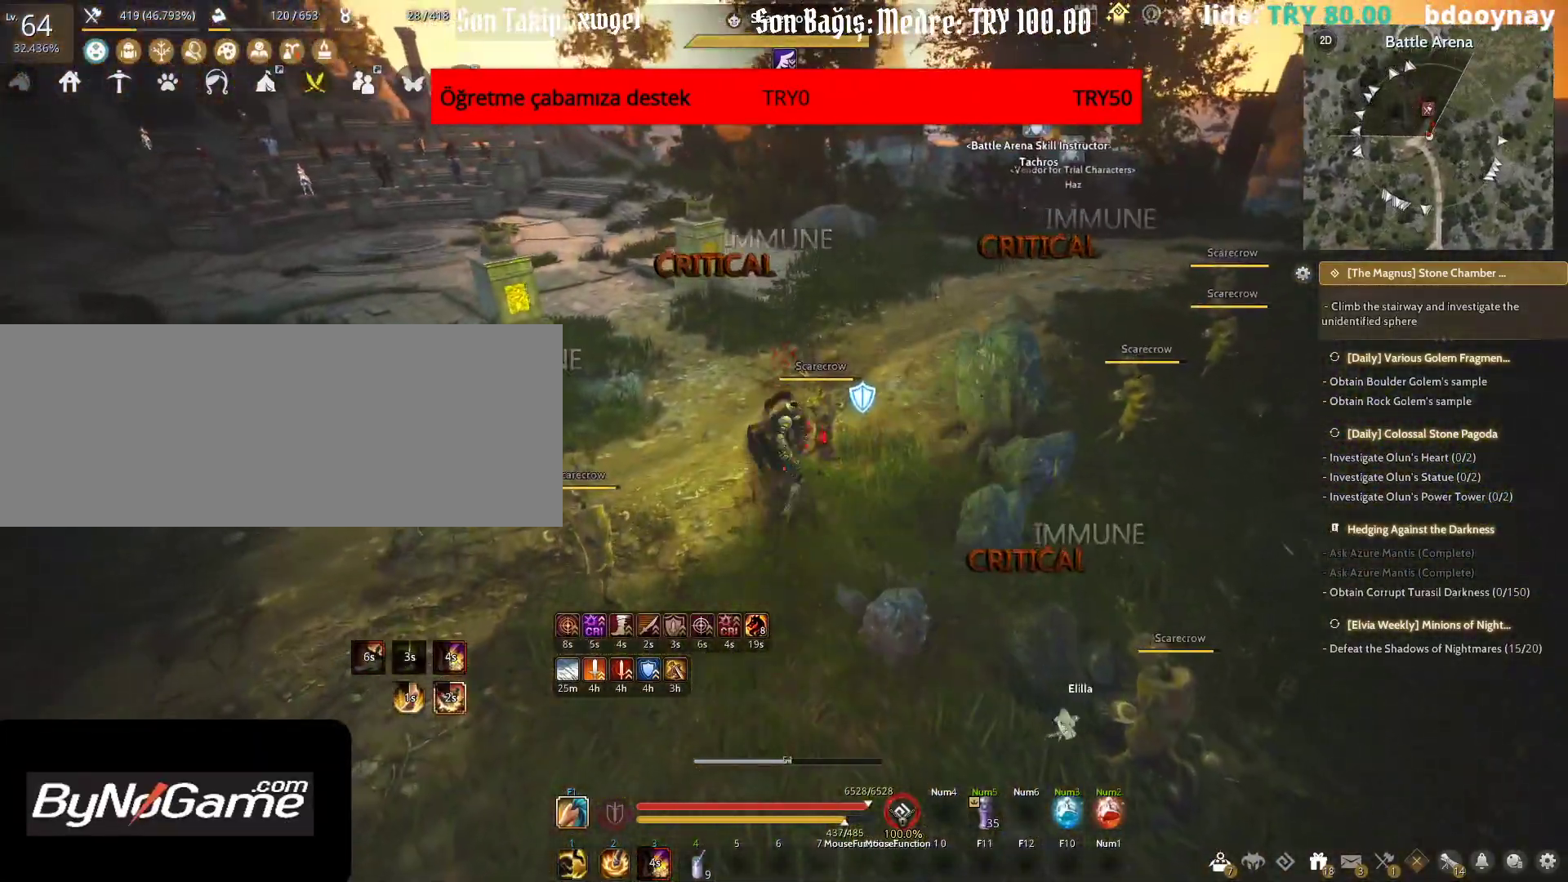
Gameplay with keyboard and mouse; each line is a JSON object with the keys and mouse buttons held at the frame after it. "events" lists presses ("down") and releases ("up") of "a", "c", "d", "e", "f", "q", "s", "shift", "space", "tab", "w", "x", "z", "mouse_left" and "mouse_right" between this image and that frame as [ms after this image, input, new state], when the widget could be followed in between. "mouse_left", "mouse_right" = the "left", "right" buttons of the "mouse" list. No other keys are recorded. Mouse movement is not recorded.
{"keys": ["shift", "w"], "mouse": [], "events": []}
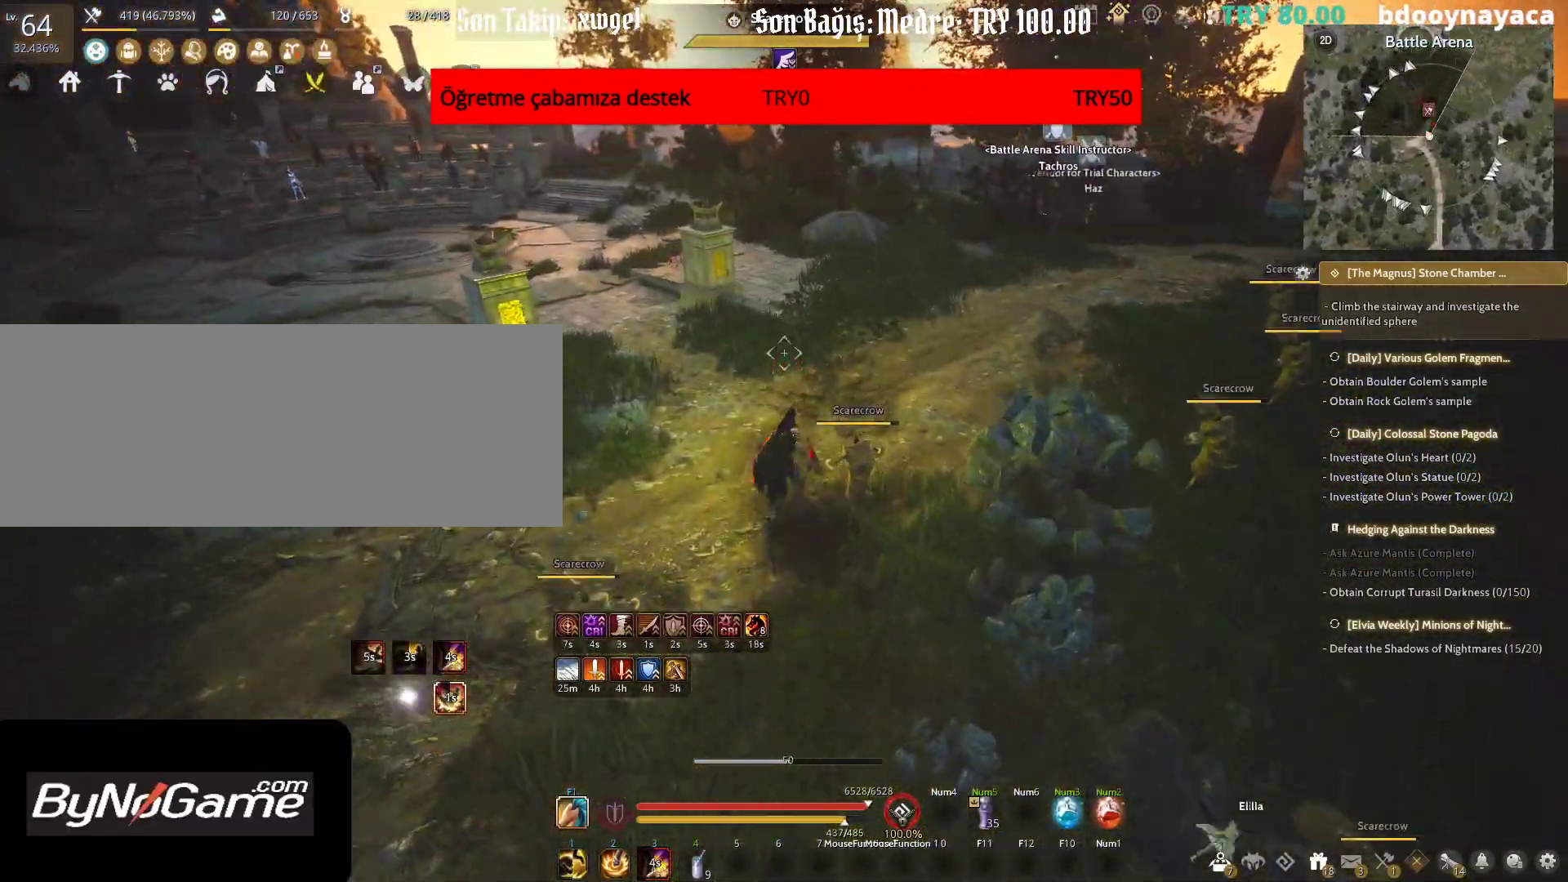
{"keys": ["shift", "w"], "mouse": [], "events": [[100, "d", "down"], [250, "d", "up"]]}
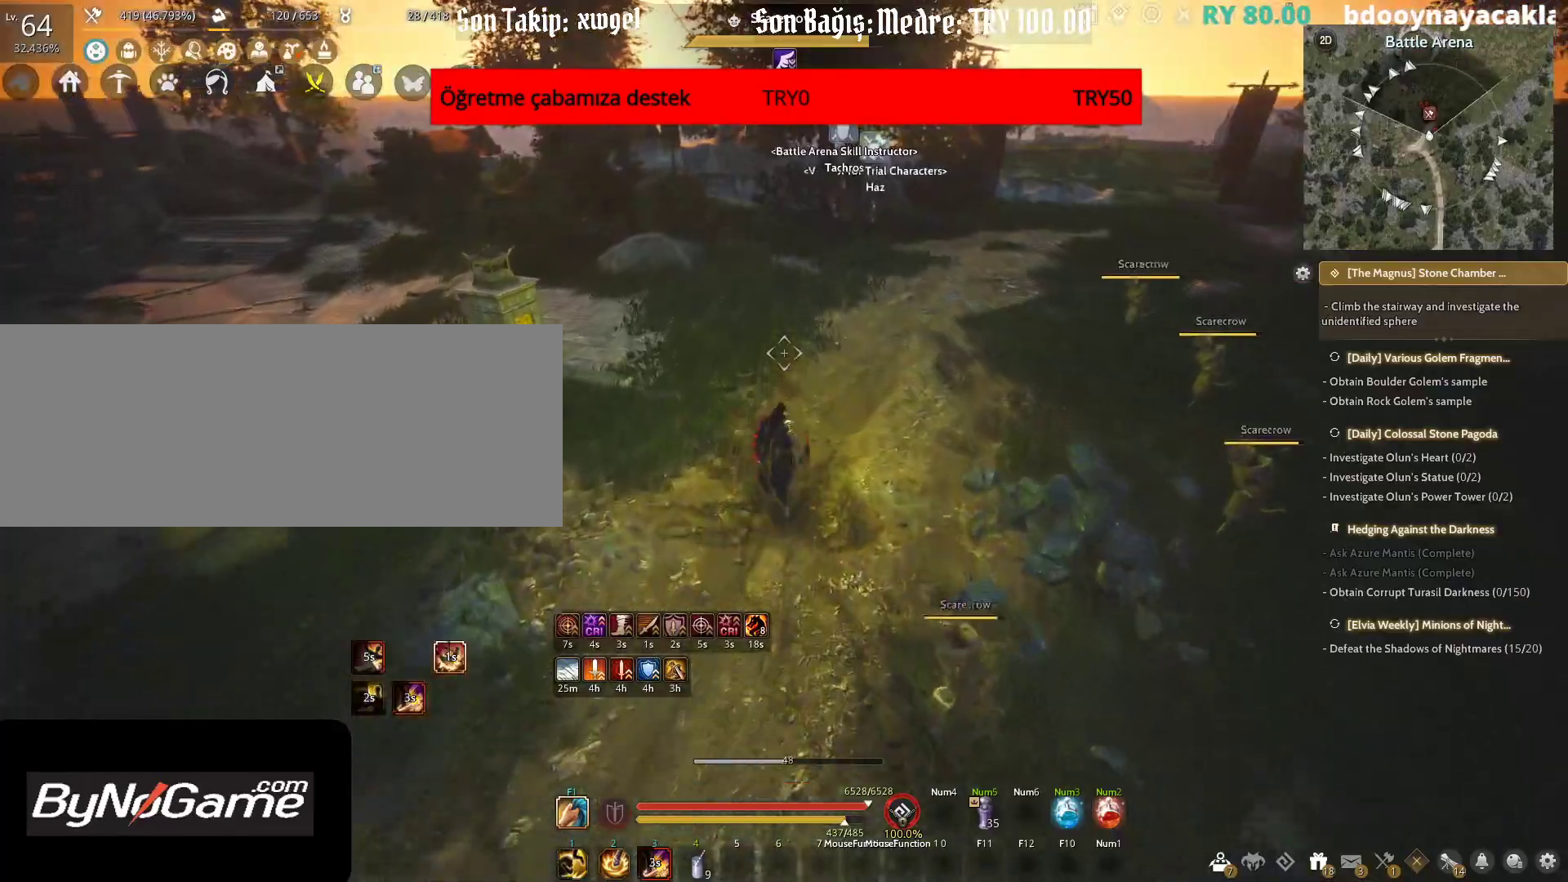
{"keys": ["shift", "w"], "mouse": [], "events": [[133, "a", "down"], [217, "a", "up"]]}
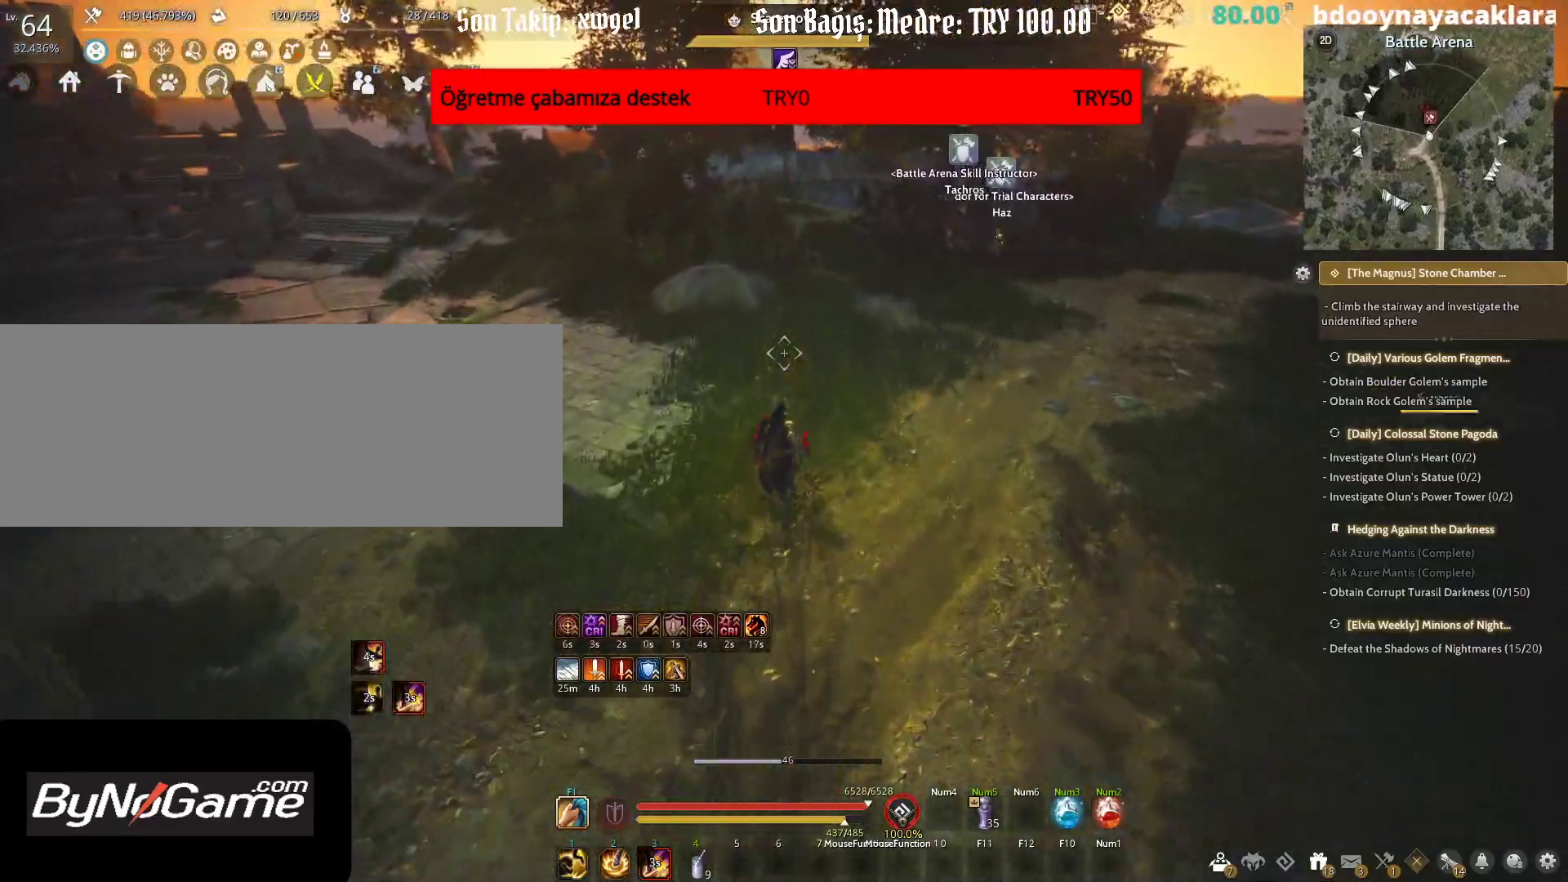
{"keys": ["shift", "w"], "mouse": [], "events": [[250, "d", "down"], [383, "d", "up"]]}
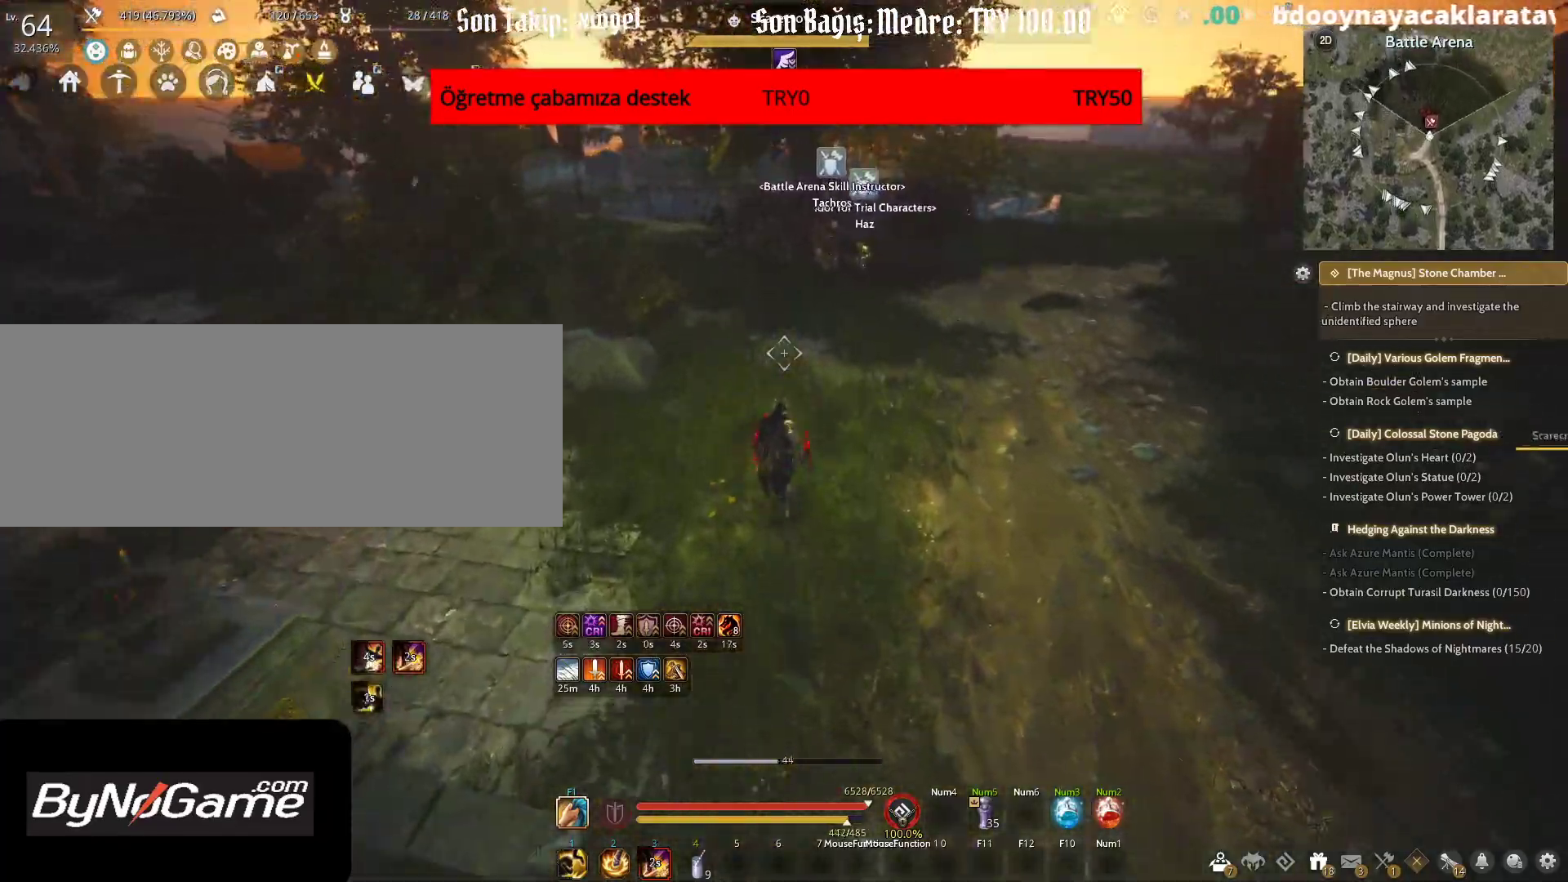
{"keys": ["d", "shift", "w"], "mouse": [], "events": [[150, "a", "down"], [300, "a", "up"], [433, "d", "down"]]}
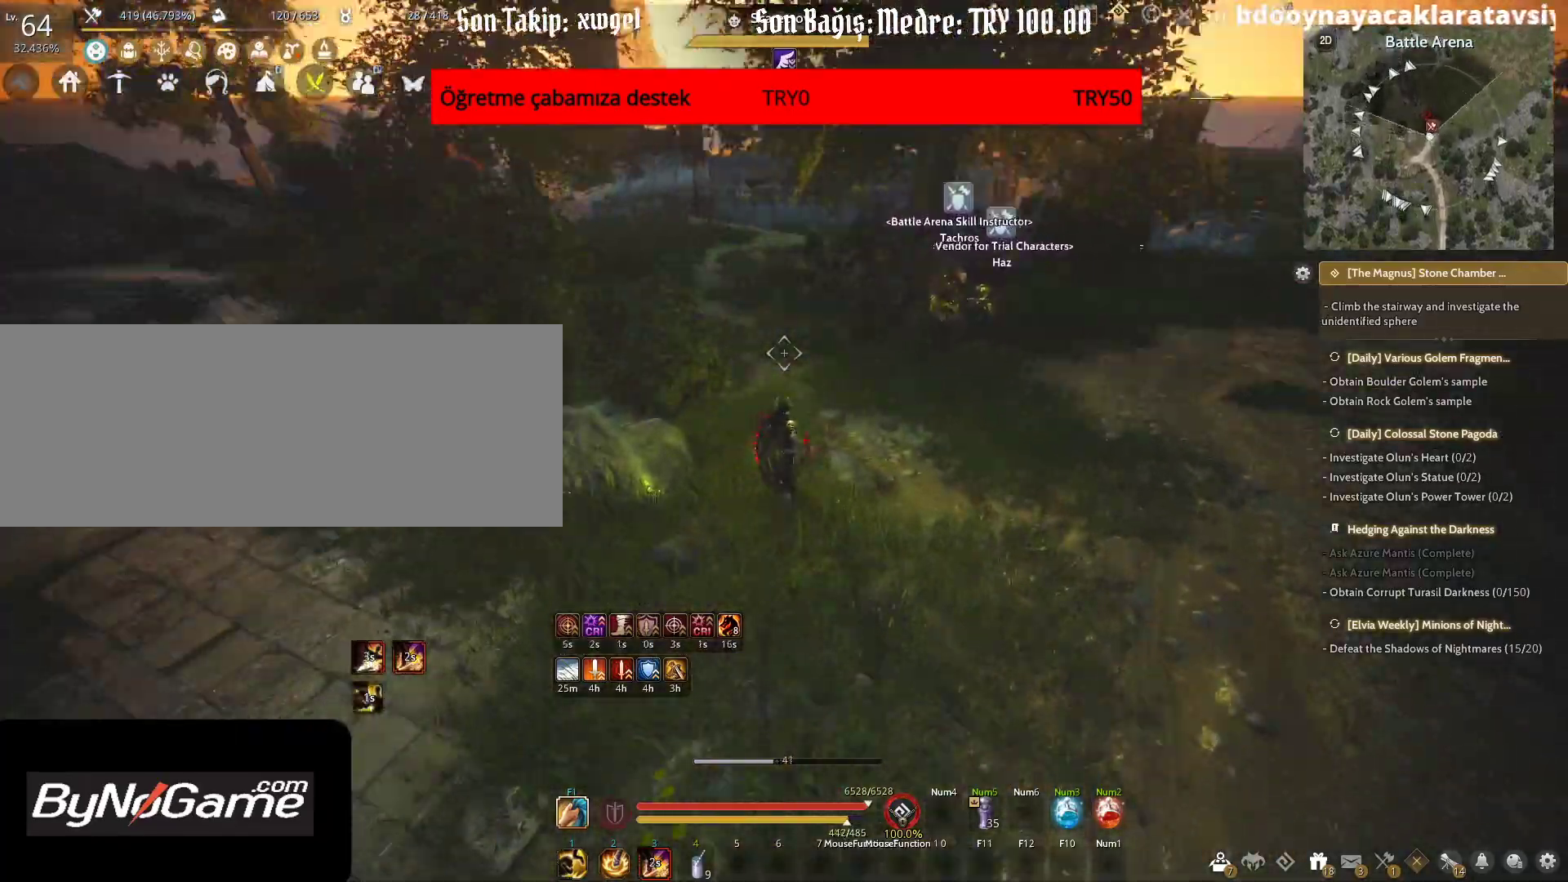
{"keys": ["a", "shift", "w"], "mouse": [], "events": [[50, "d", "up"], [333, "a", "down"]]}
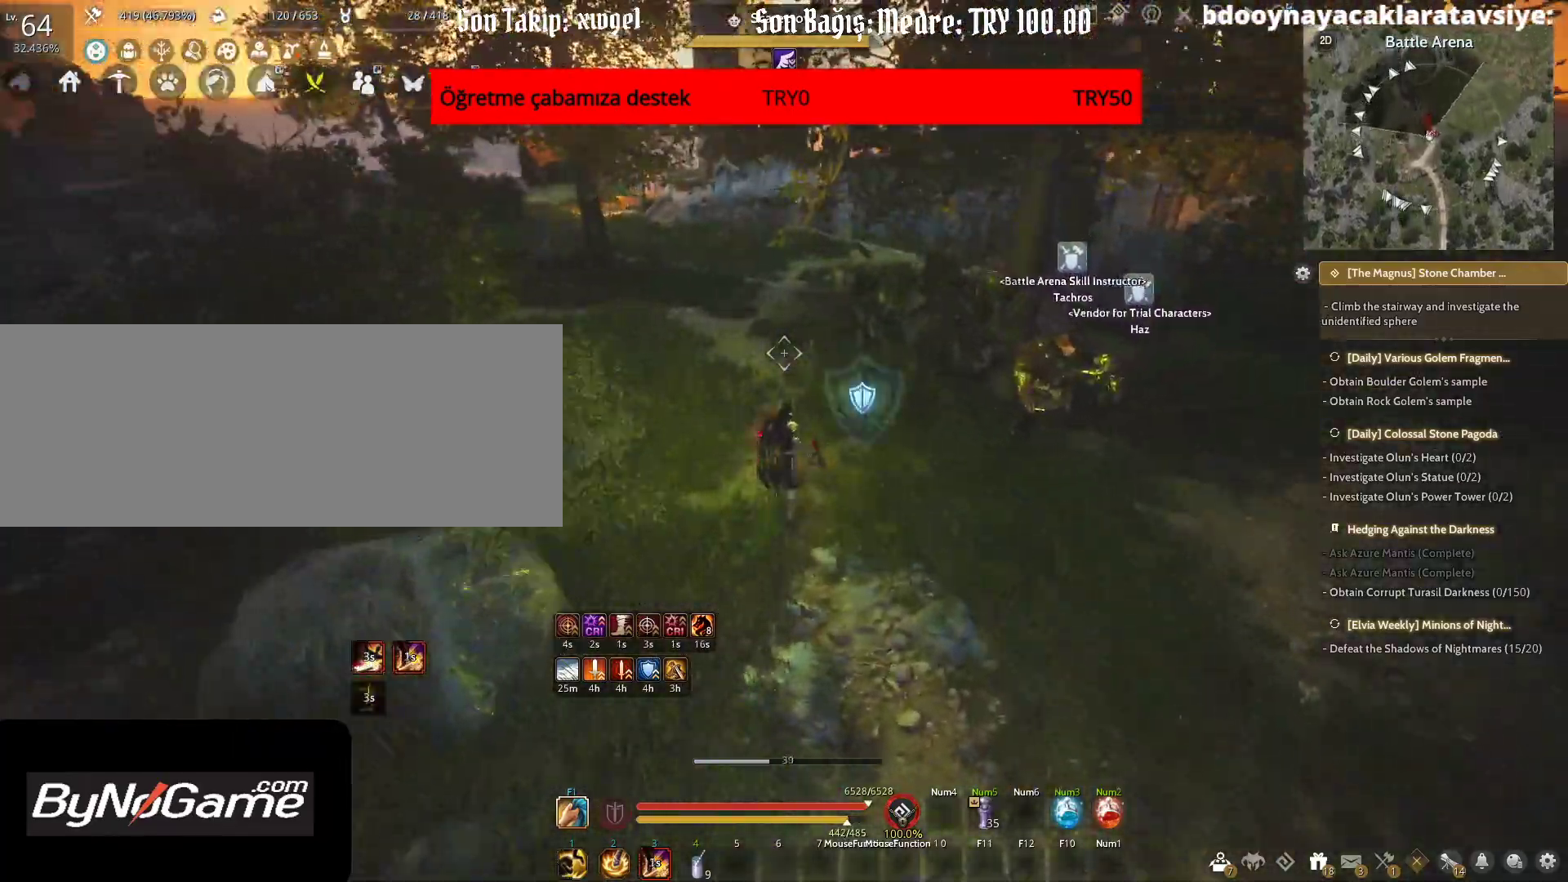
{"keys": ["a", "shift", "w"], "mouse": [], "events": [[117, "a", "up"], [367, "a", "down"]]}
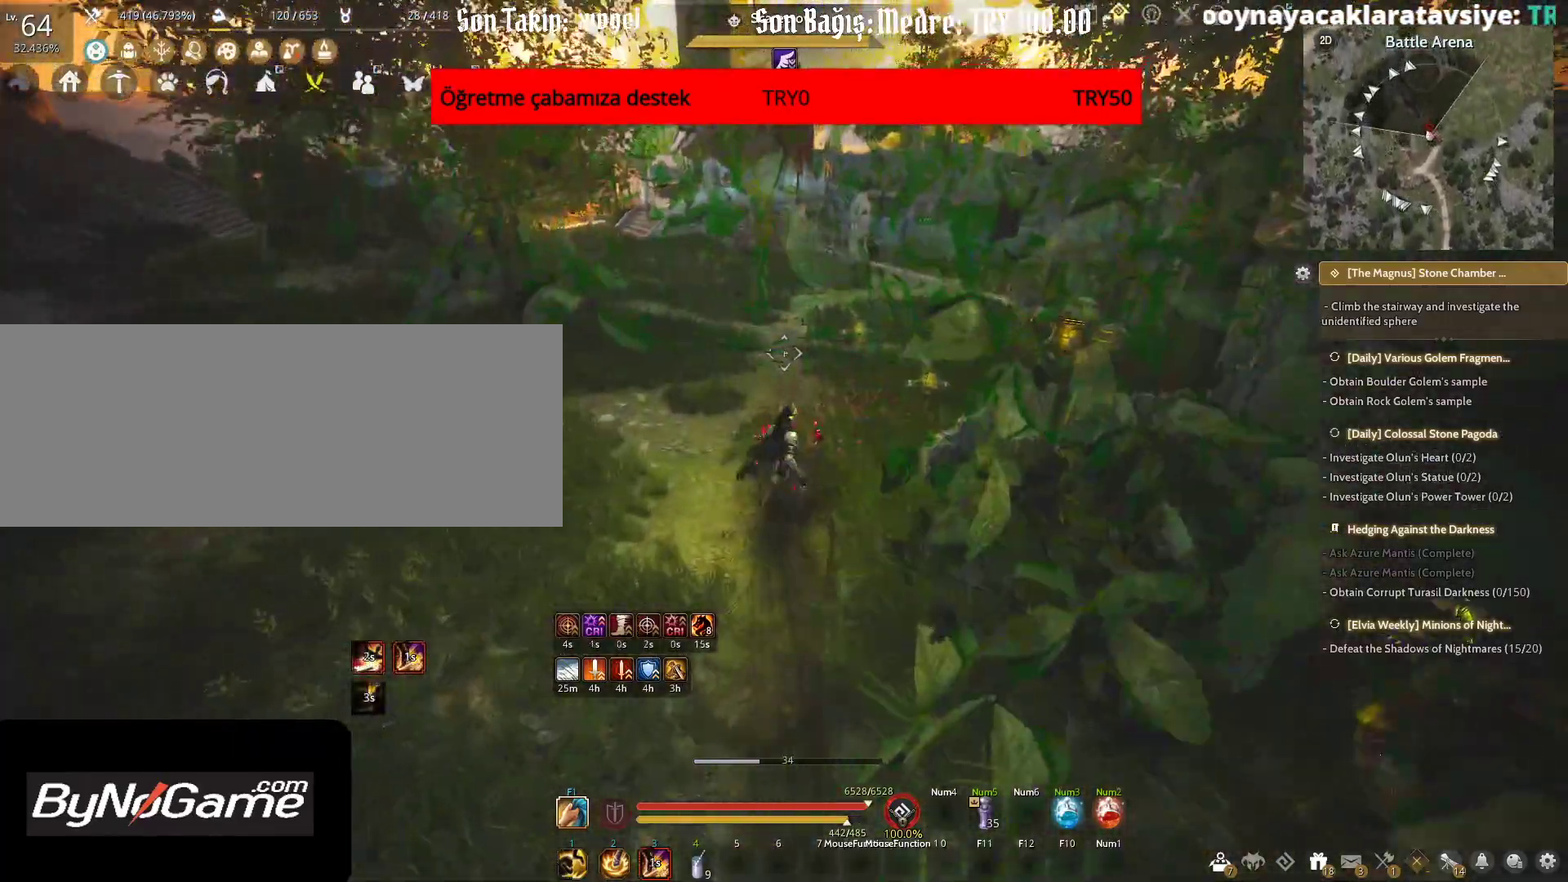
{"keys": ["a", "shift", "w"], "mouse": [], "events": []}
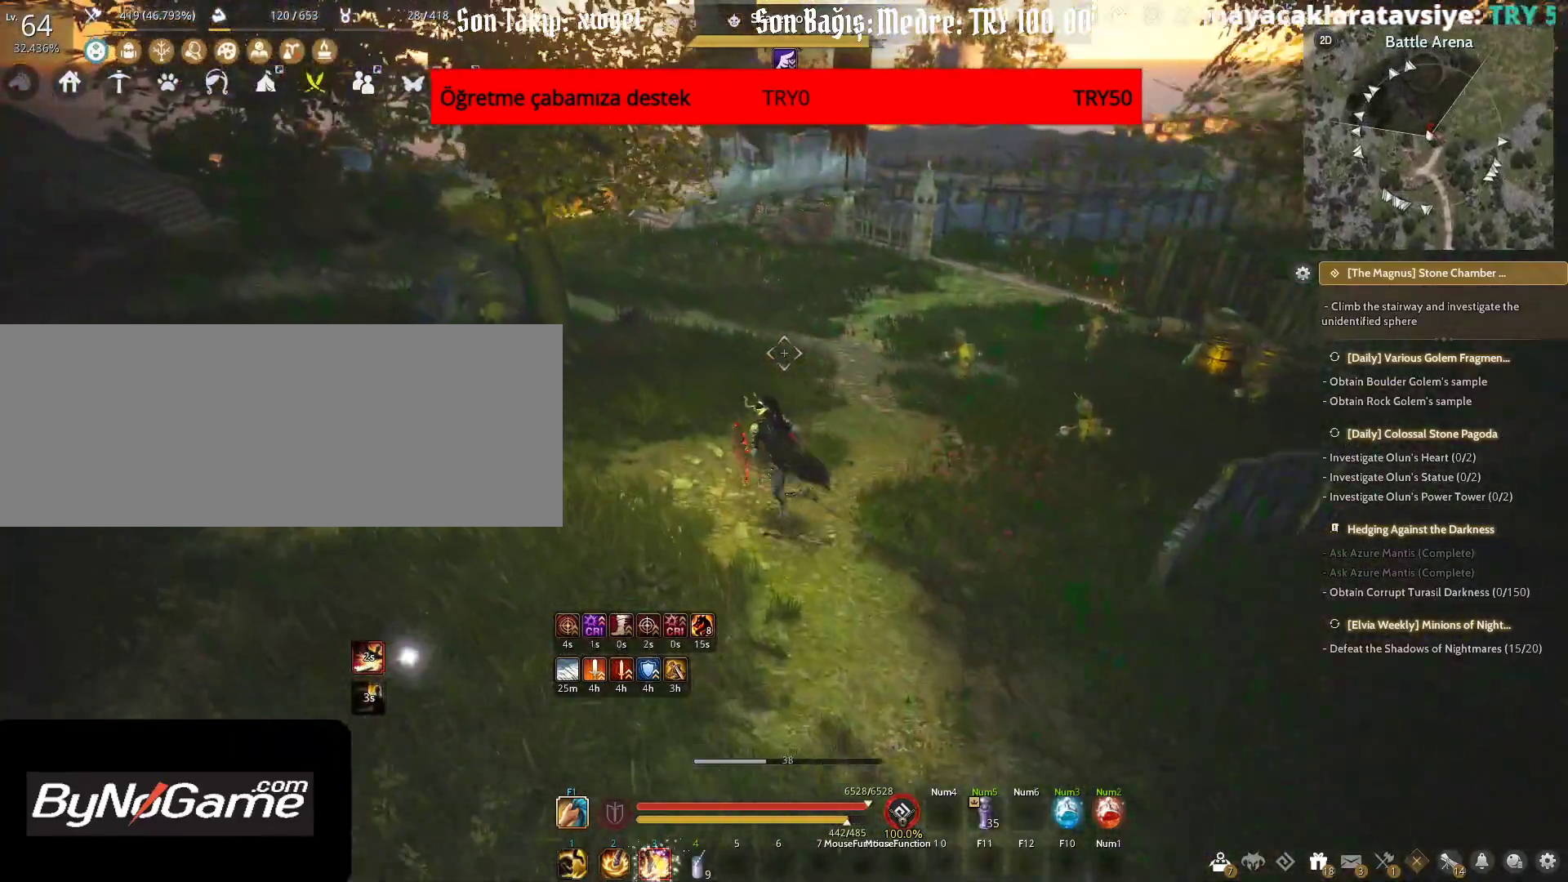
{"keys": ["a", "w"], "mouse": [], "events": [[67, "c", "down"], [267, "shift", "up"], [500, "c", "up"]]}
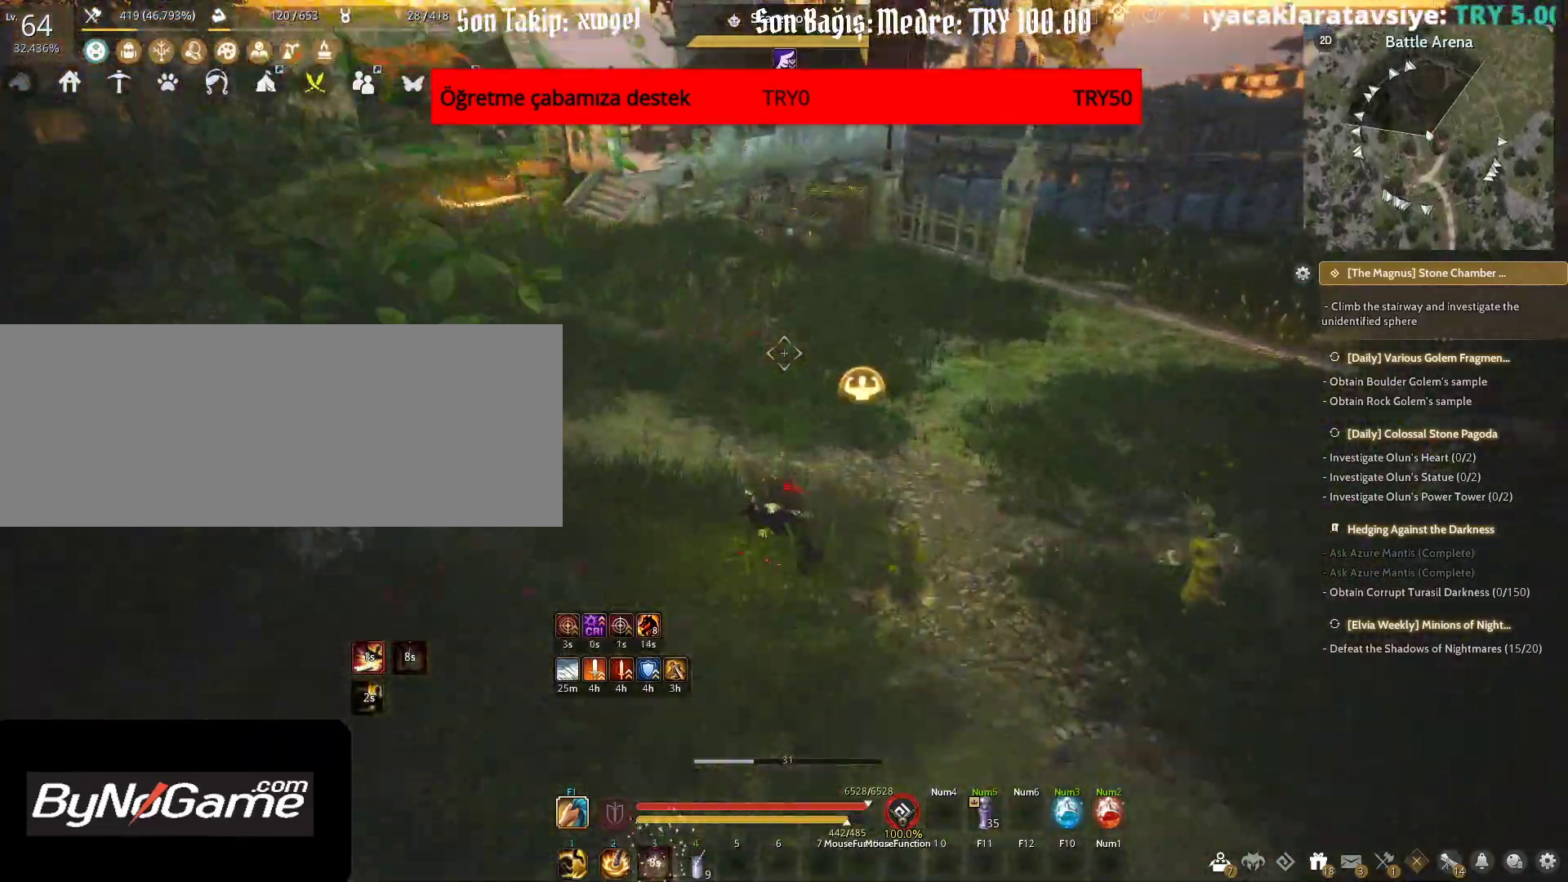
{"keys": ["shift", "w"], "mouse": [], "events": [[217, "a", "up"], [467, "shift", "down"]]}
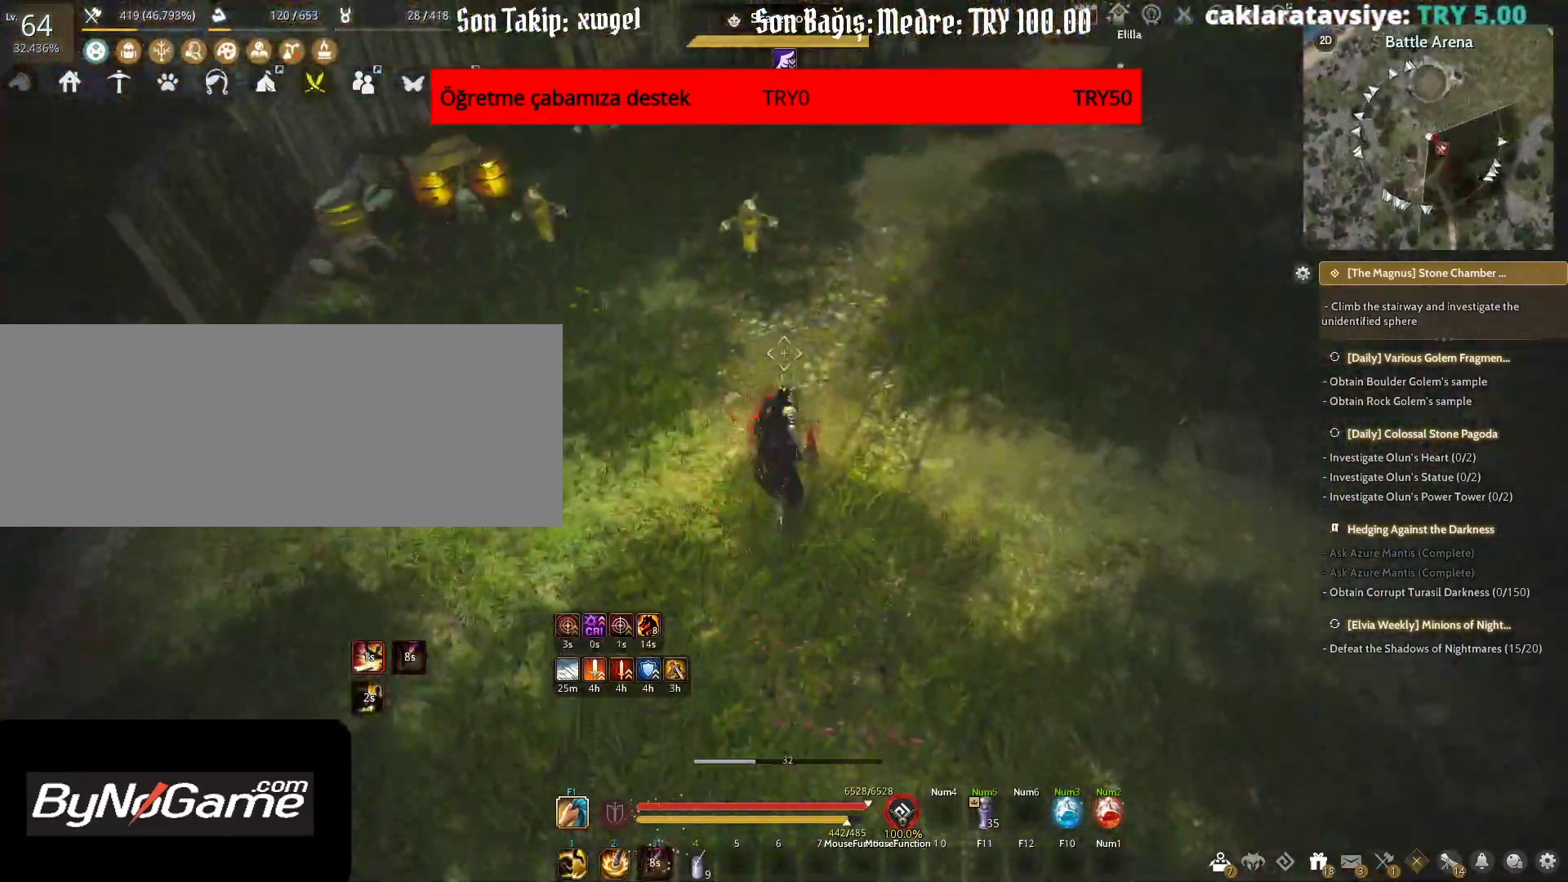
{"keys": ["shift", "space", "w"], "mouse": ["right"], "events": [[217, "space", "down"], [433, "mouse_right", "down"]]}
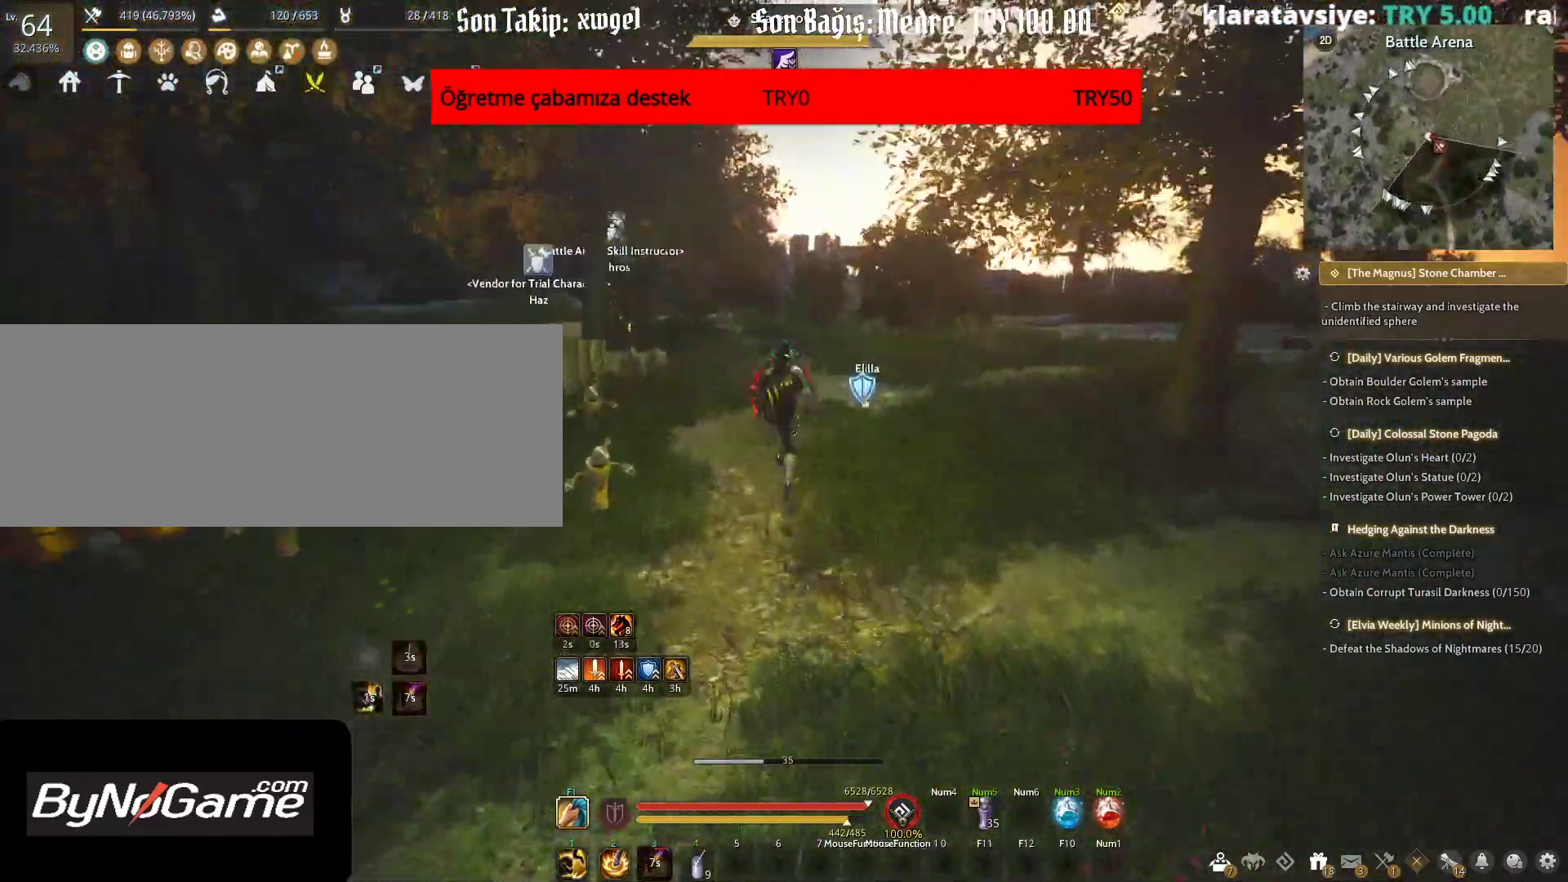
{"keys": ["shift", "w"], "mouse": [], "events": [[100, "space", "up"], [317, "mouse_right", "up"]]}
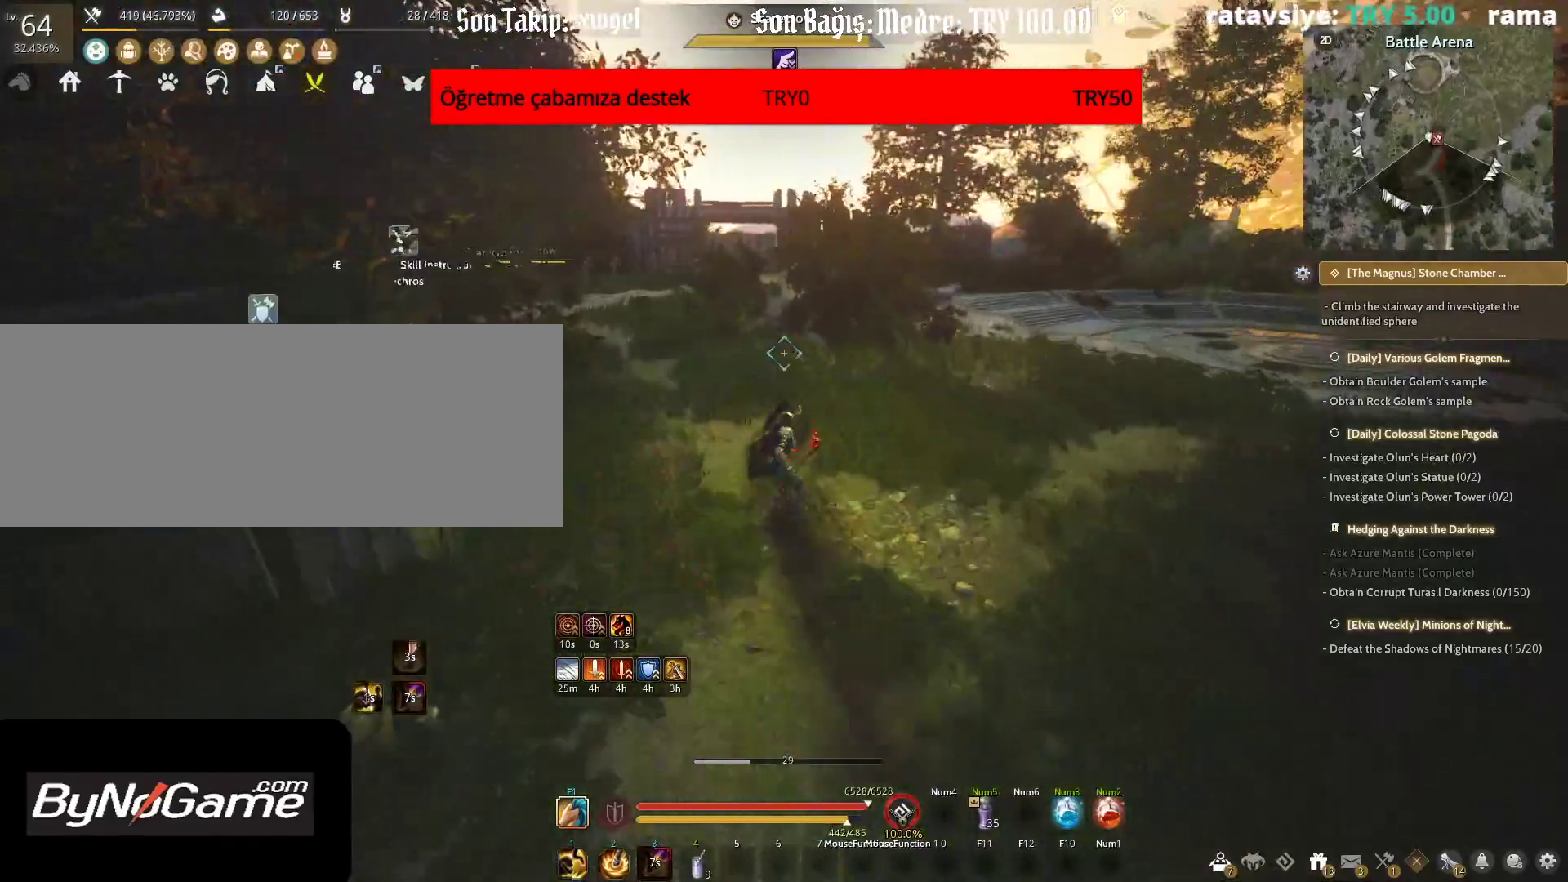
{"keys": ["shift", "w"], "mouse": [], "events": []}
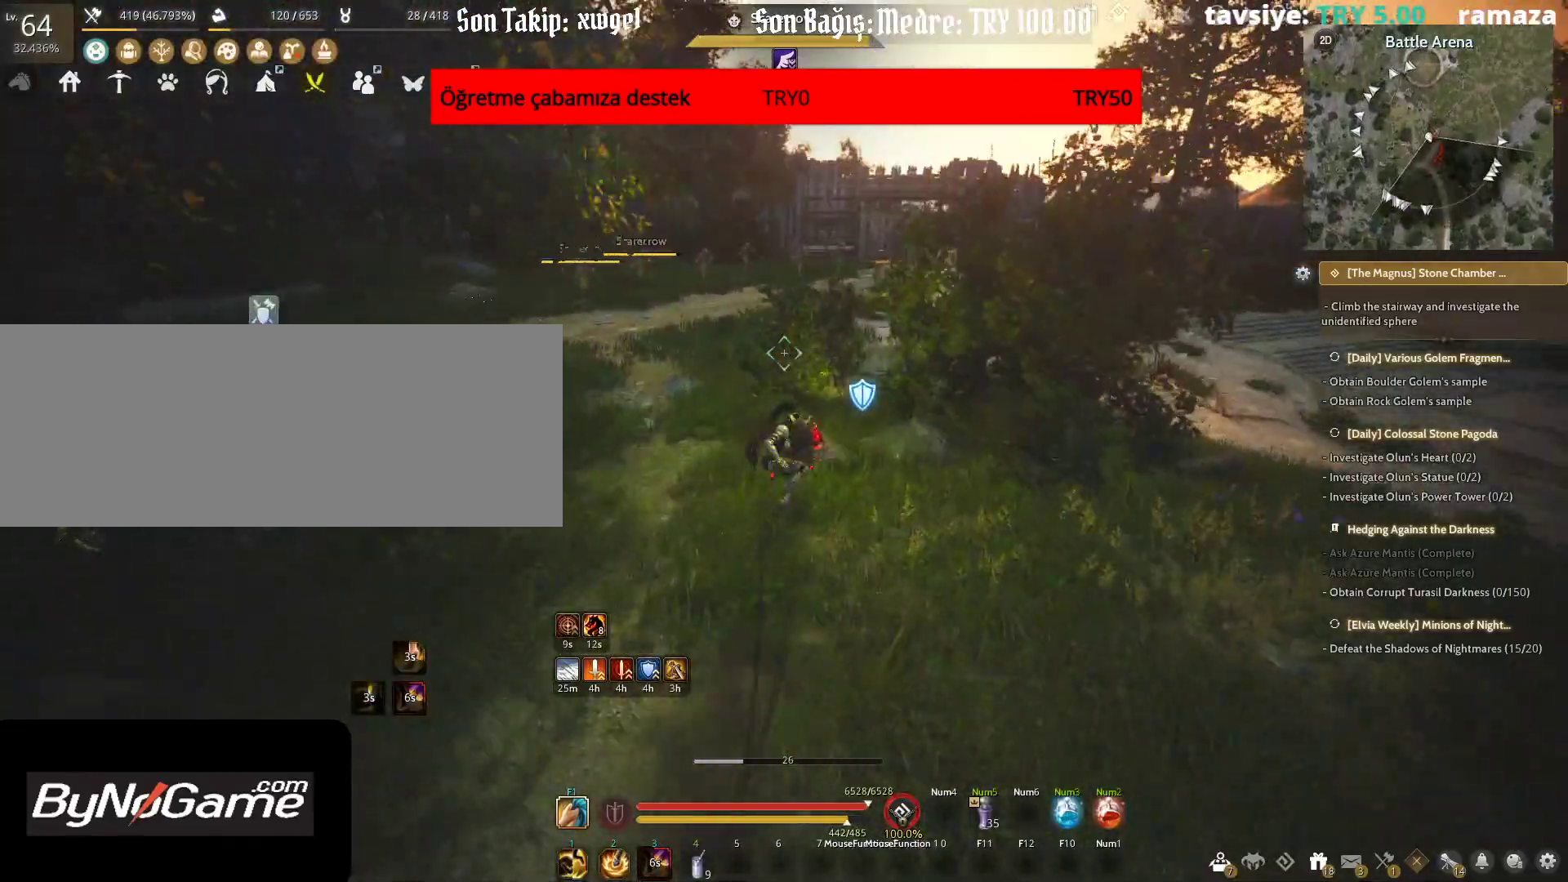
{"keys": ["shift", "w"], "mouse": [], "events": []}
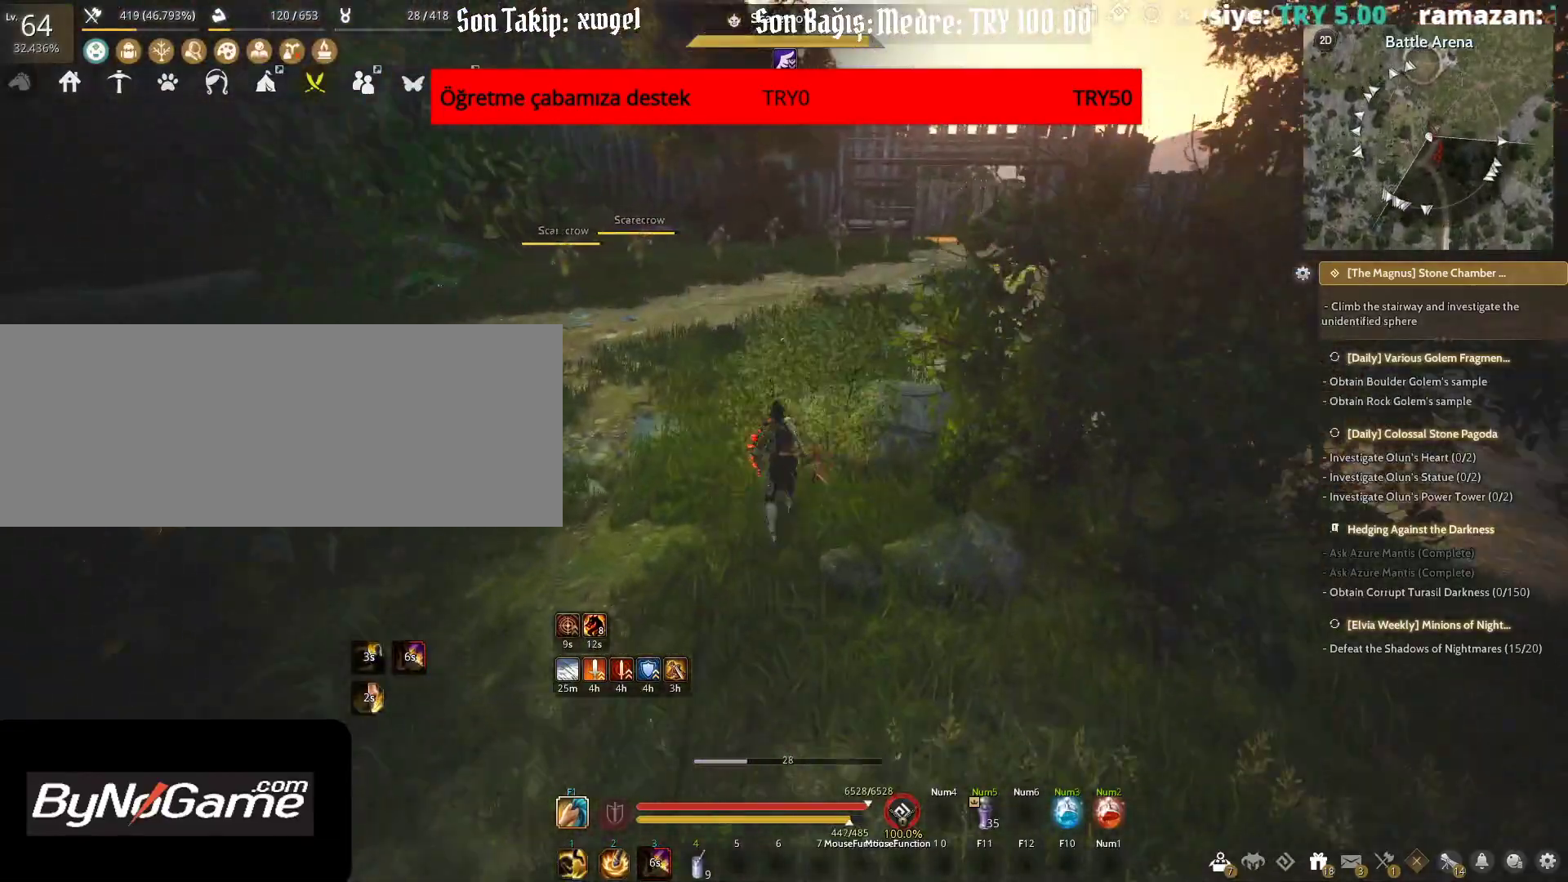
{"keys": ["w"], "mouse": [], "events": [[167, "shift", "up"], [250, "c", "down"], [350, "c", "up"]]}
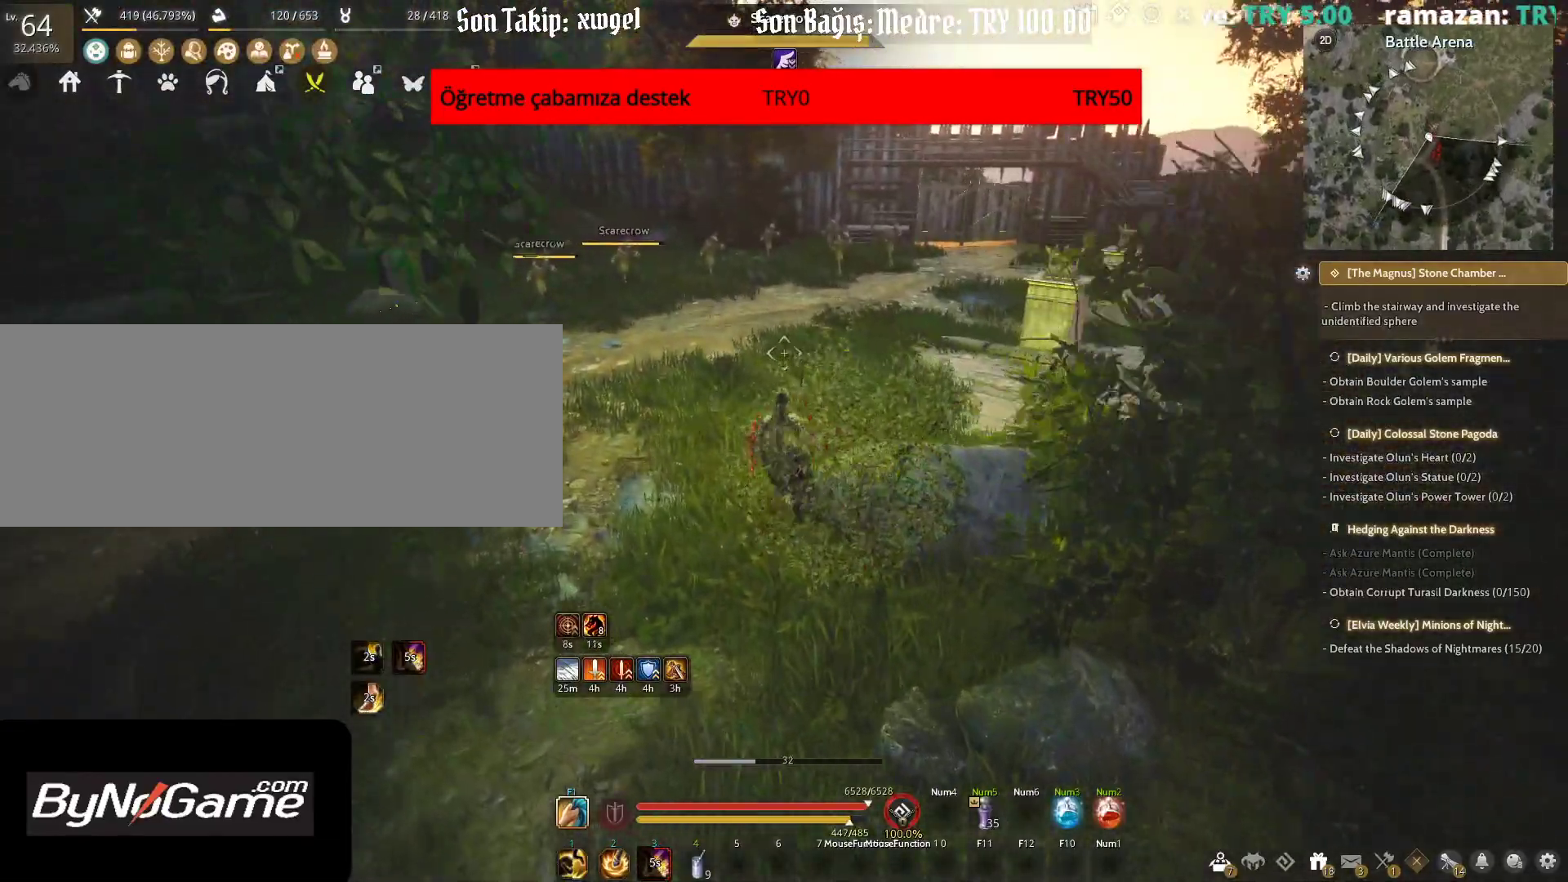
{"keys": ["w"], "mouse": [], "events": [[233, "c", "down"], [317, "c", "up"]]}
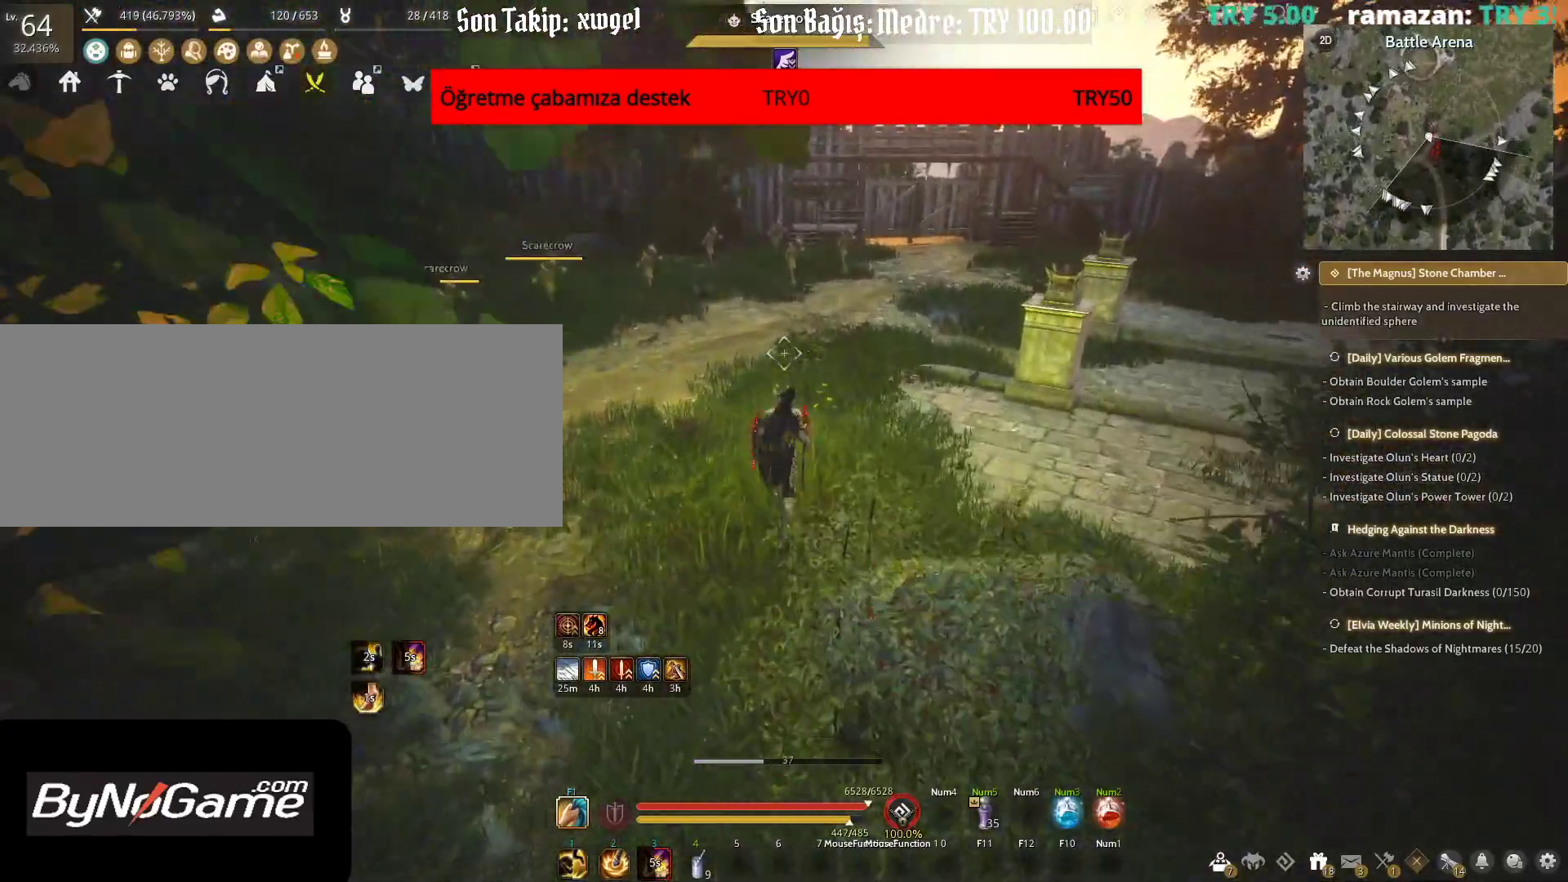
{"keys": ["tab", "w"], "mouse": [], "events": [[467, "tab", "down"]]}
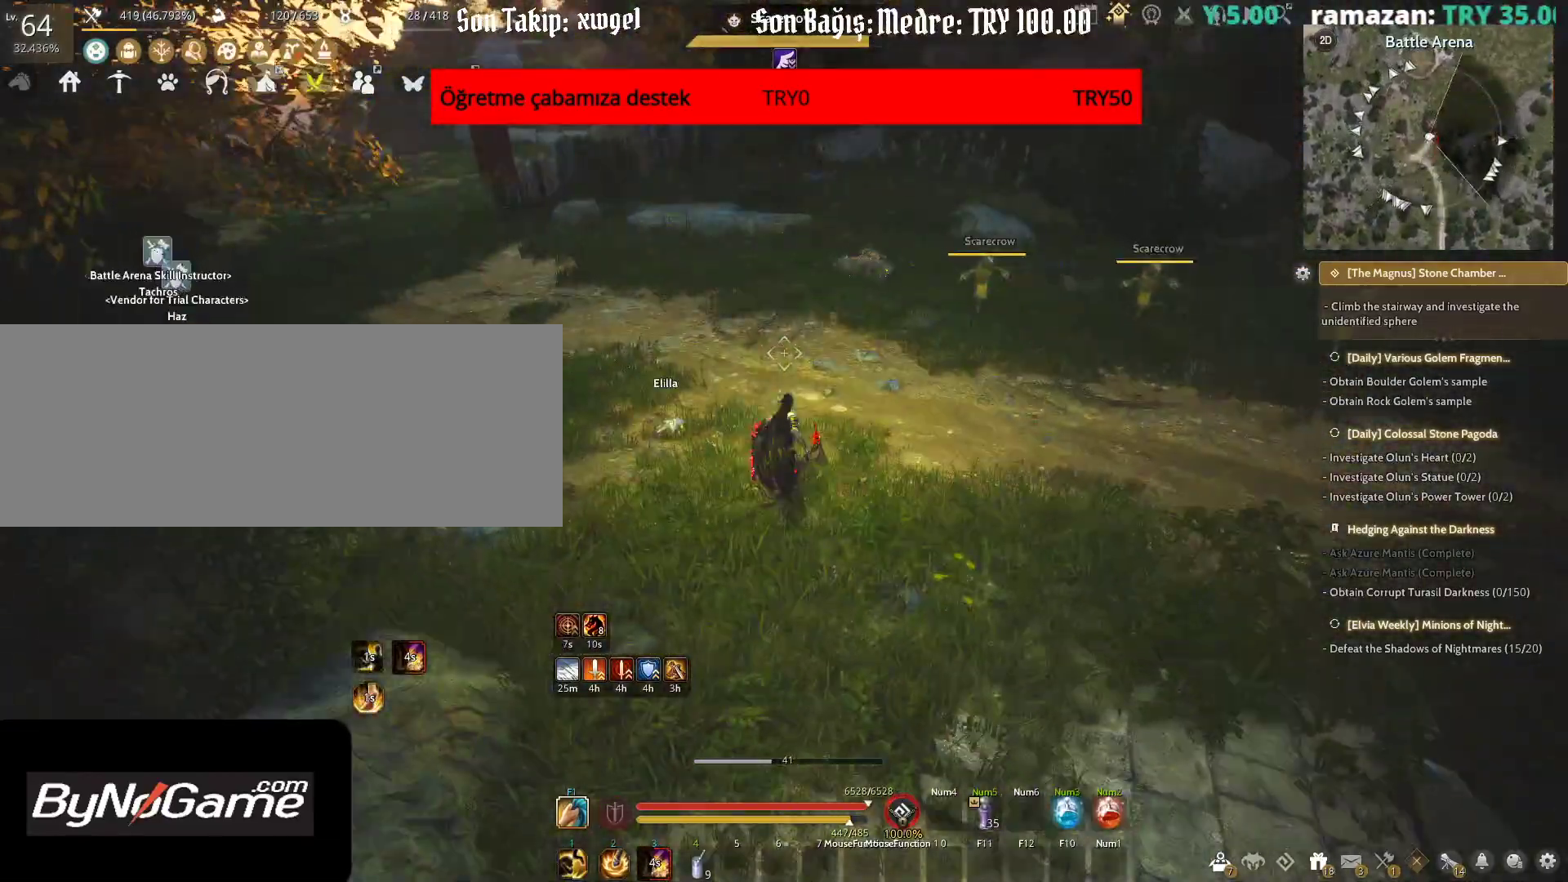
{"keys": ["w"], "mouse": [], "events": [[217, "tab", "up"]]}
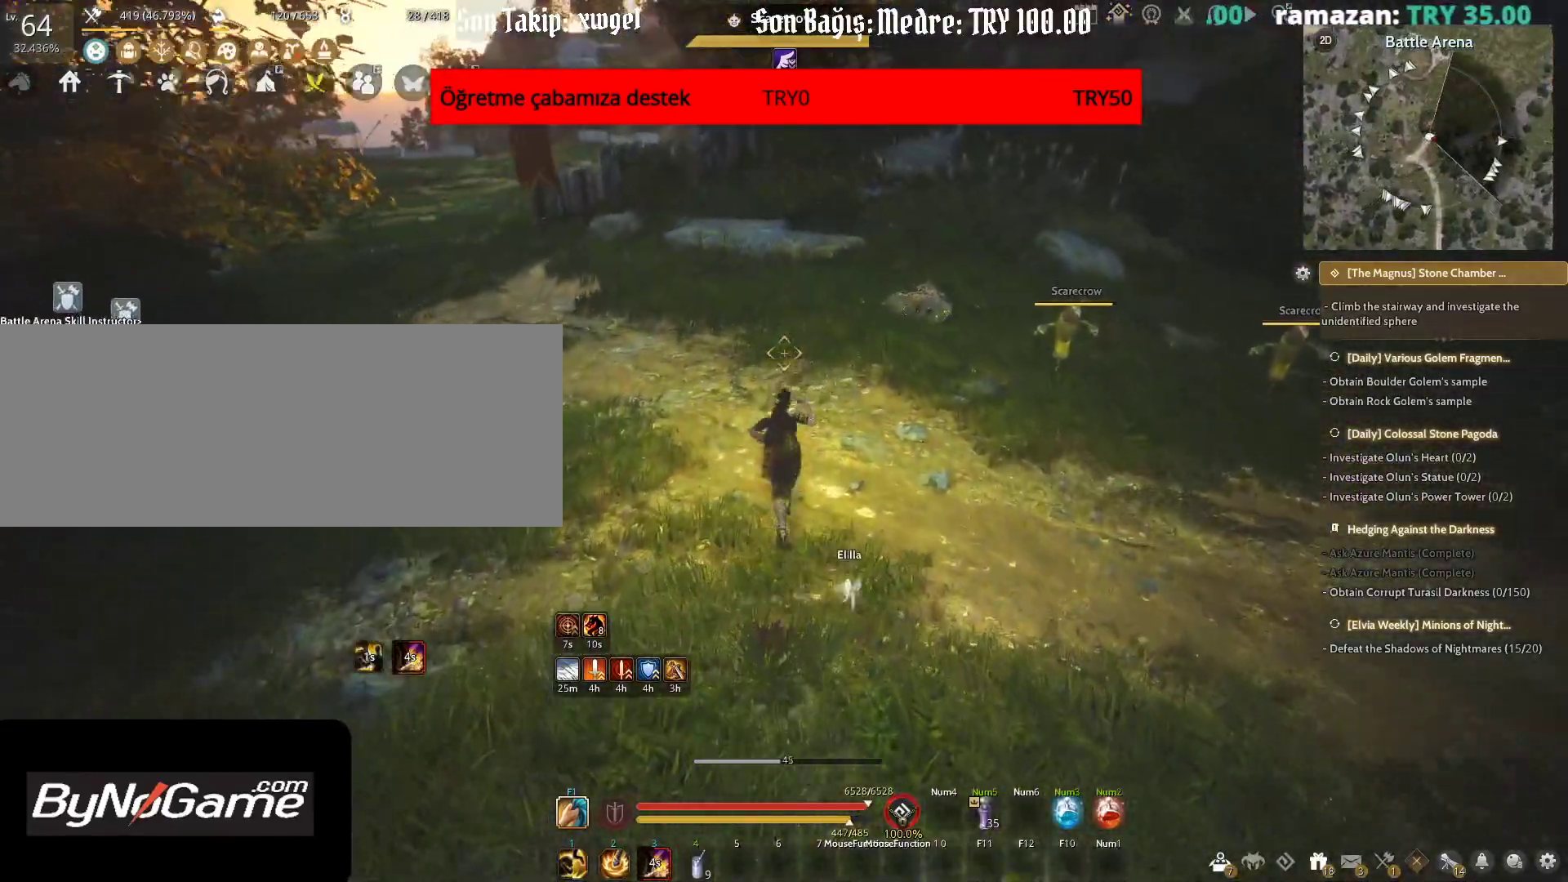
{"keys": ["w"], "mouse": [], "events": []}
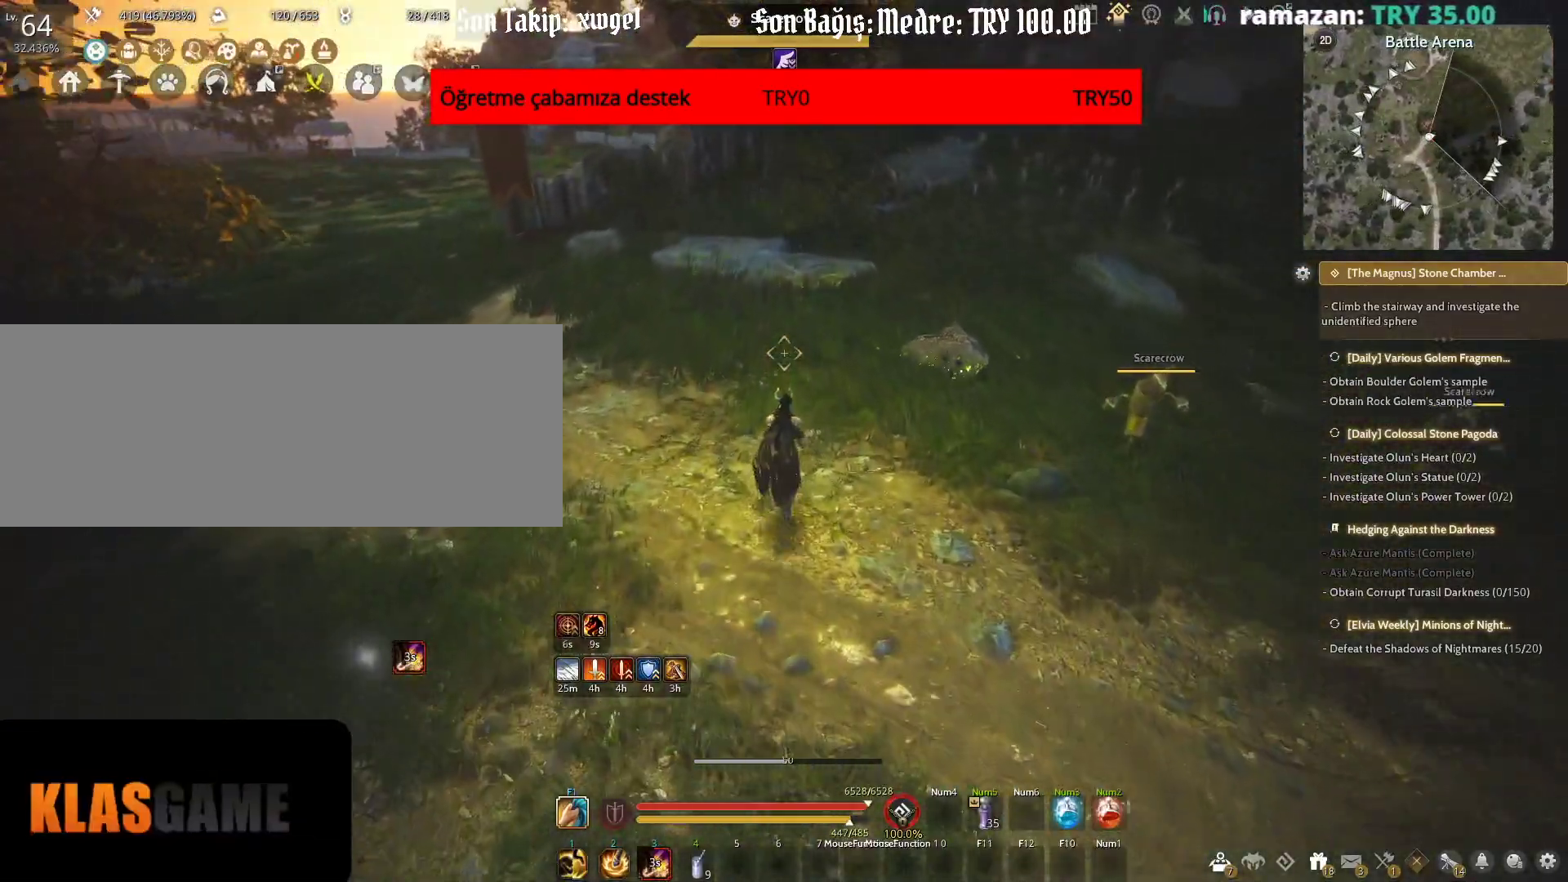
{"keys": ["w"], "mouse": [], "events": []}
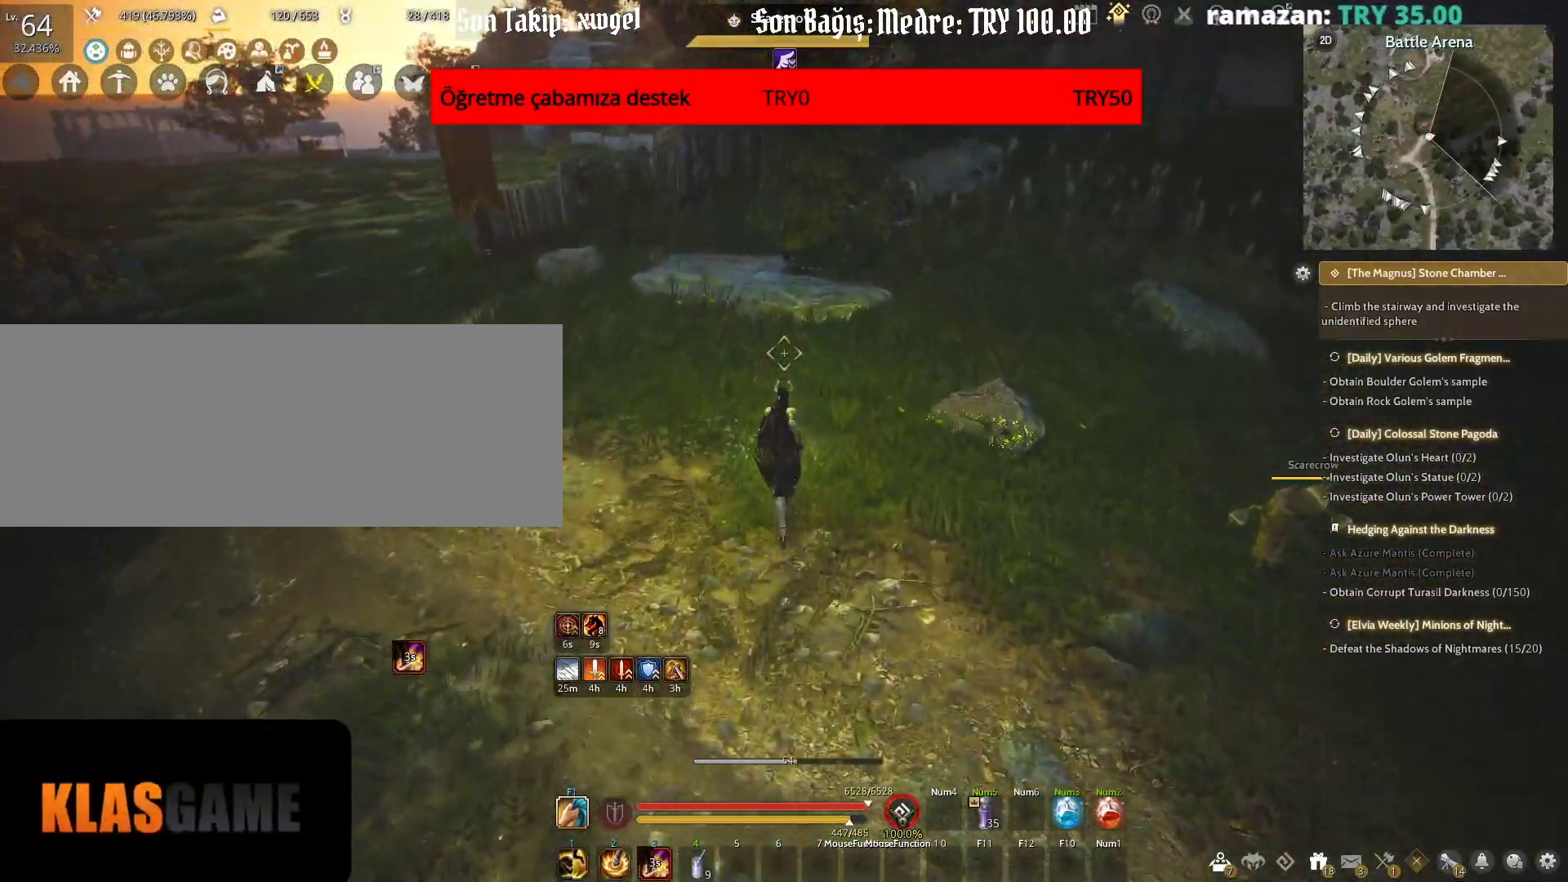
{"keys": [], "mouse": [], "events": [[17, "w", "up"]]}
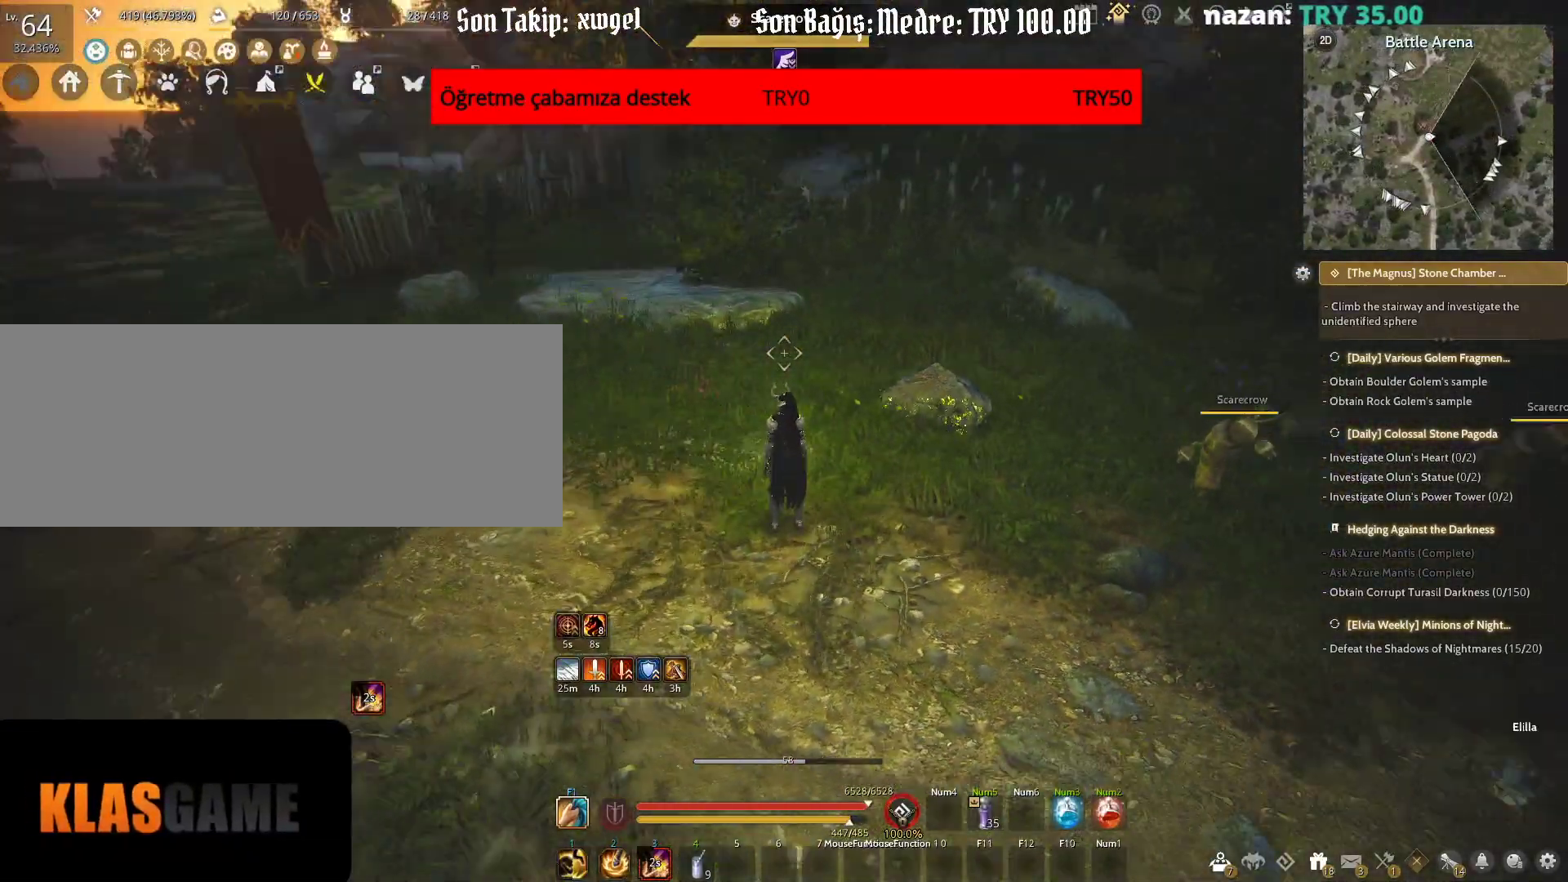
{"keys": [], "mouse": [], "events": []}
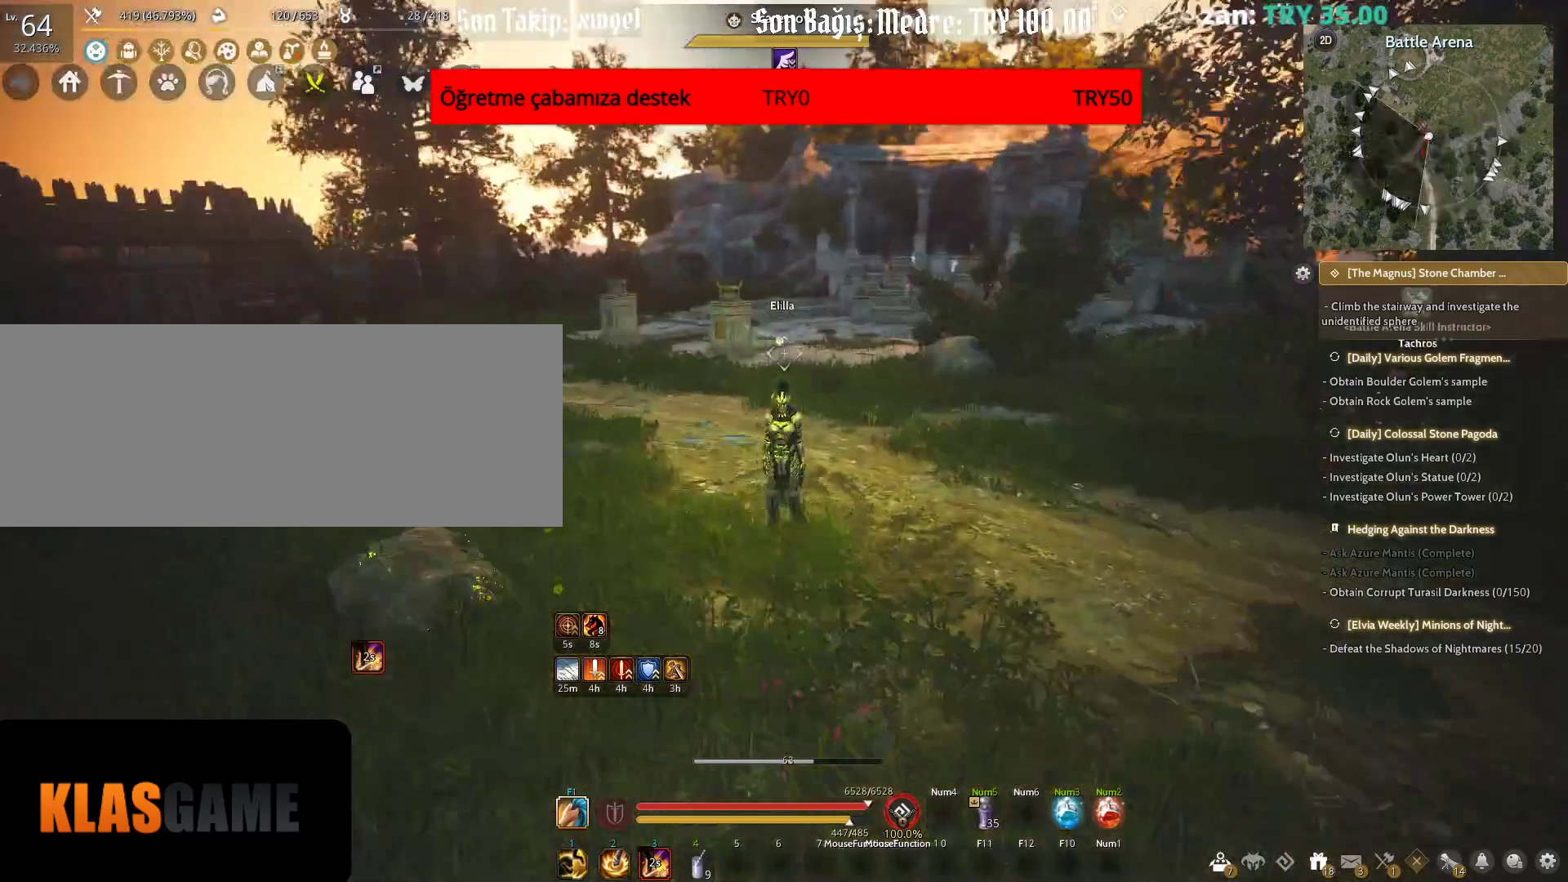
{"keys": [], "mouse": ["right"], "events": [[167, "mouse_right", "down"]]}
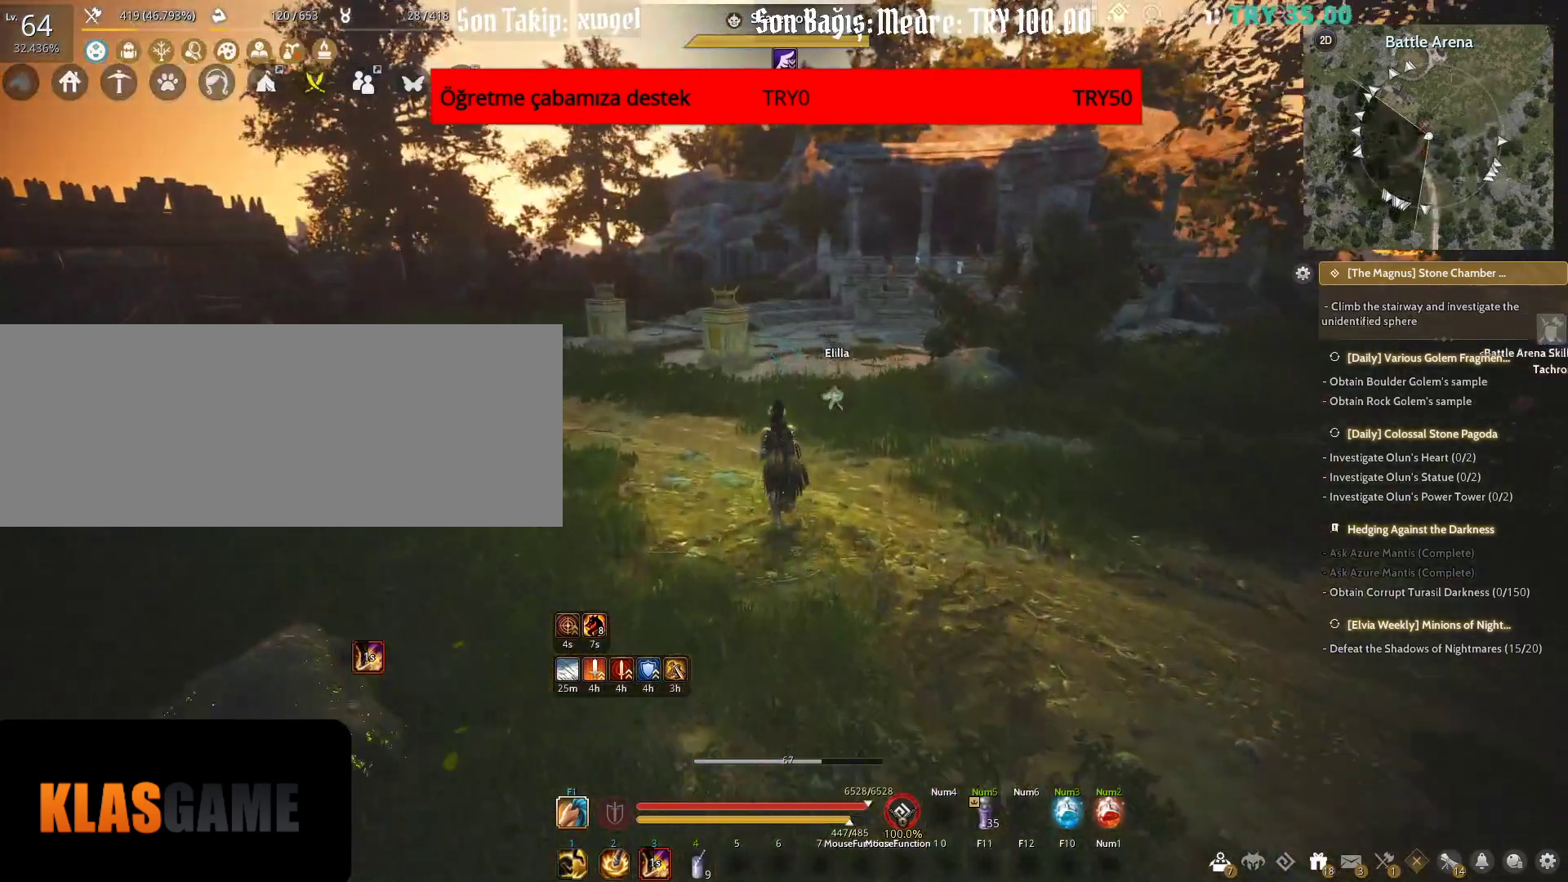
{"keys": [], "mouse": ["right"], "events": []}
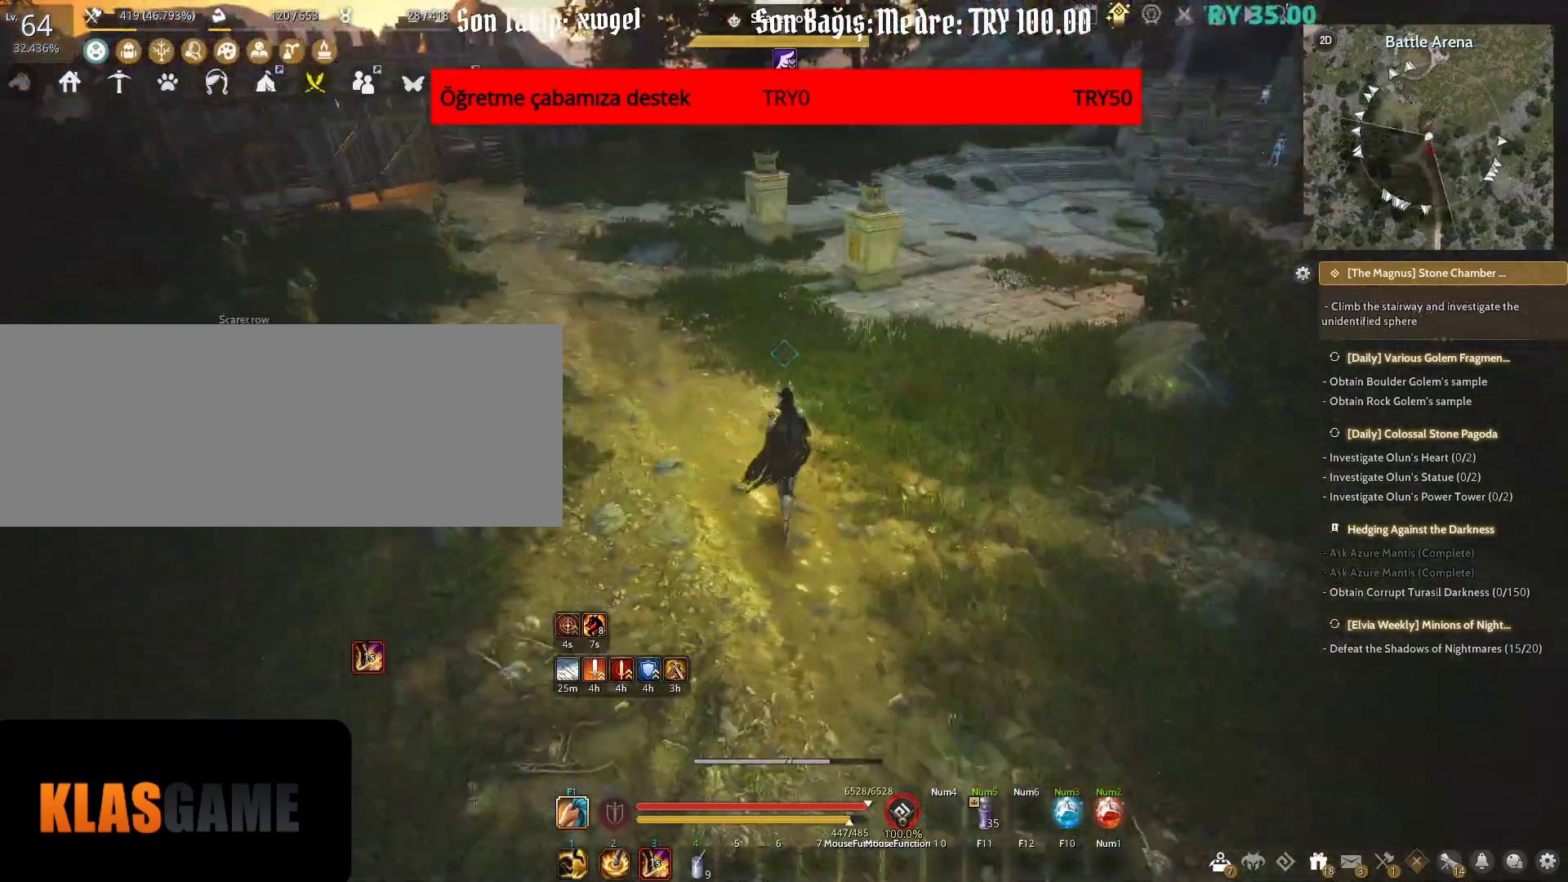
{"keys": [], "mouse": ["right"], "events": []}
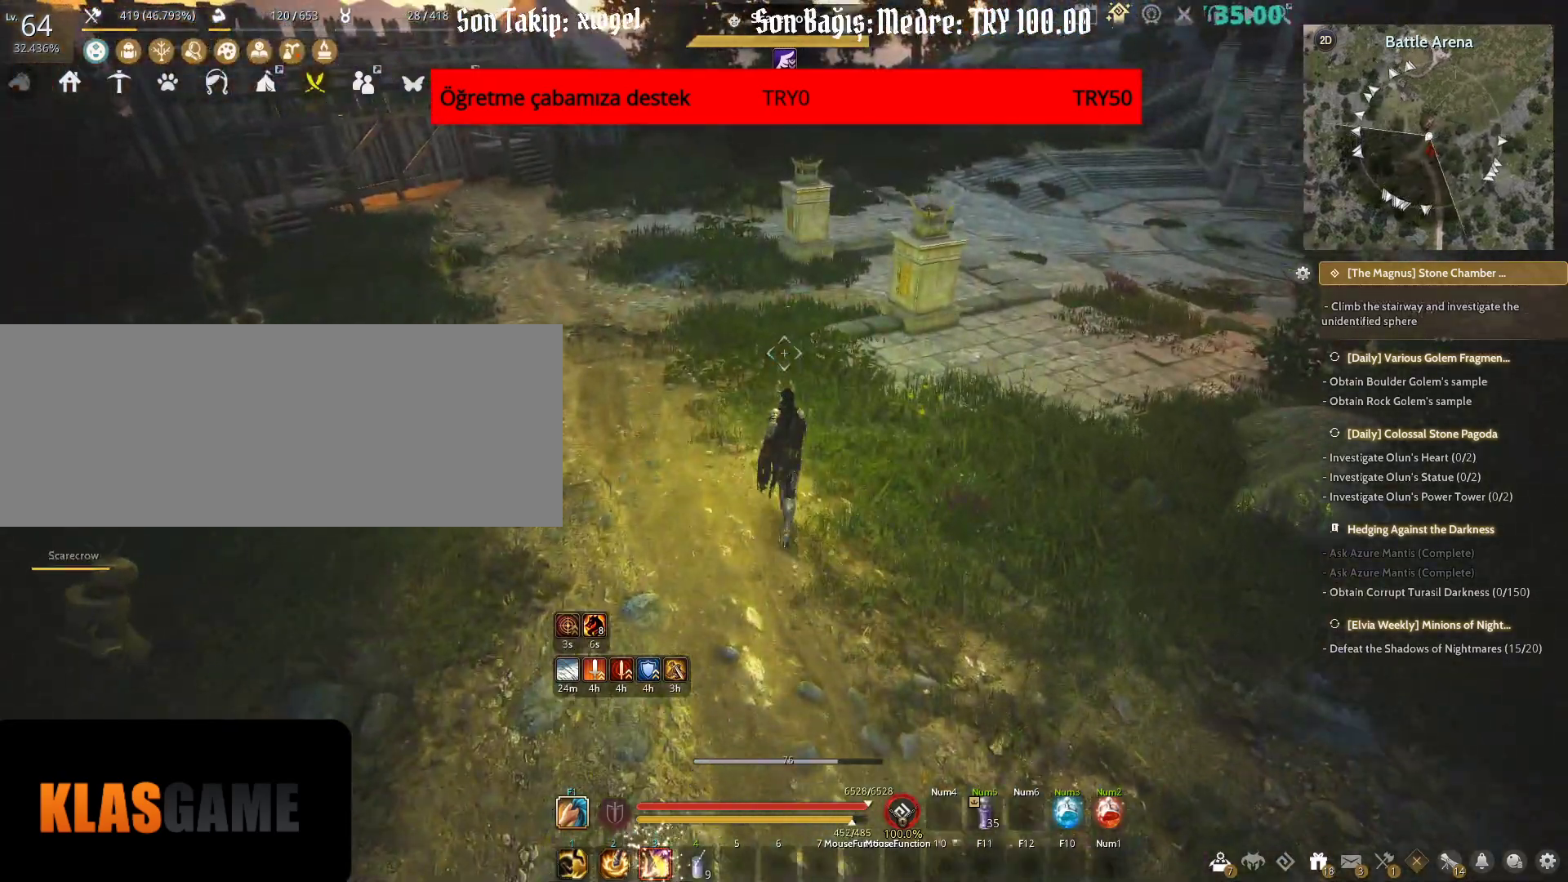
{"keys": [], "mouse": [], "events": [[433, "mouse_right", "up"]]}
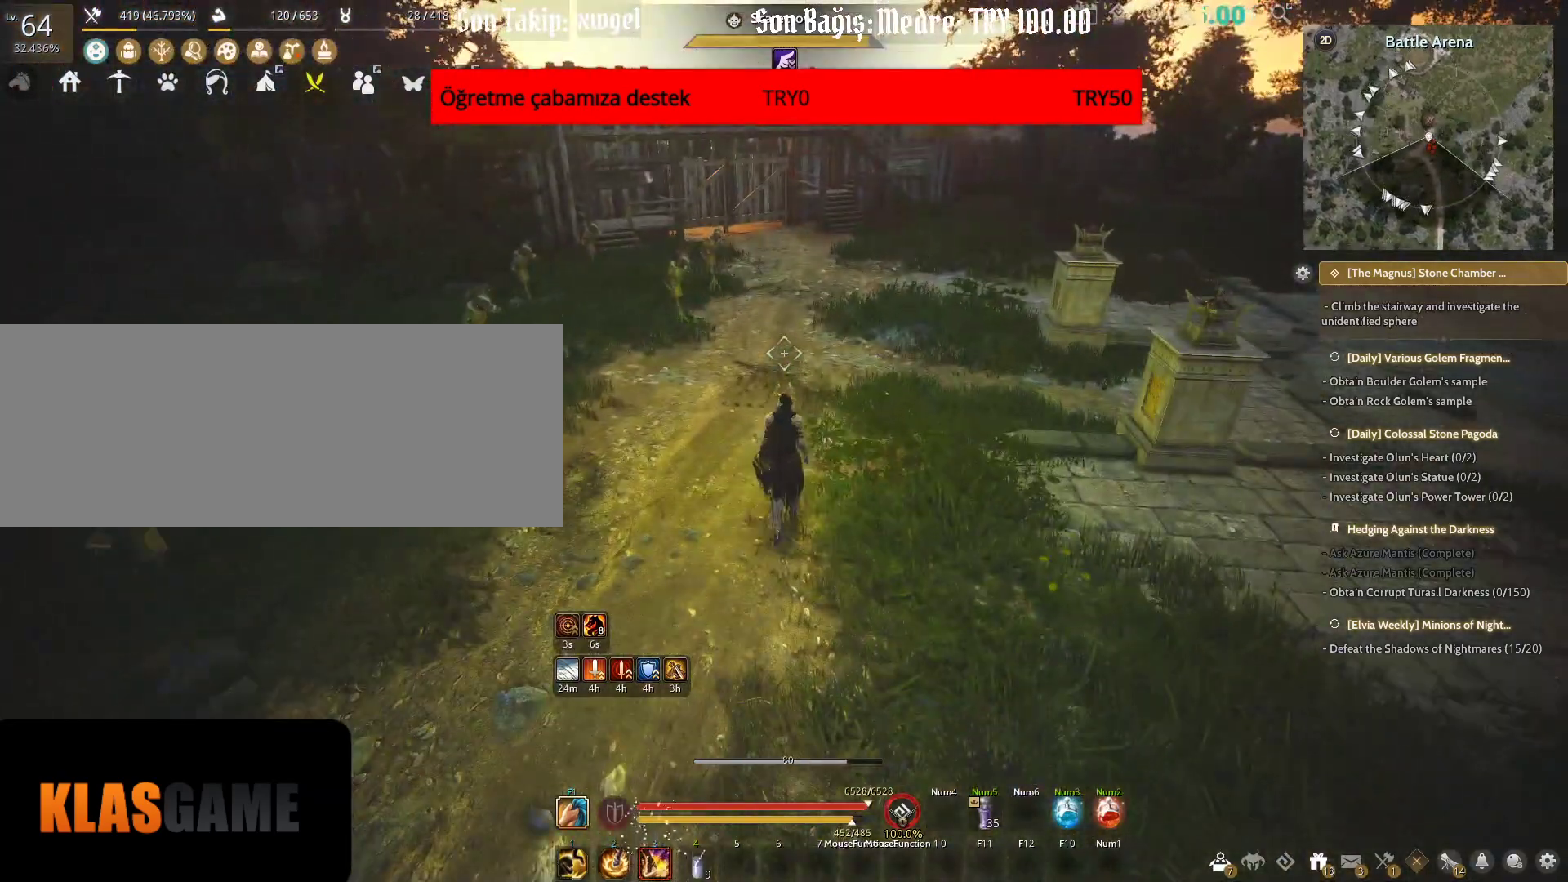
{"keys": [], "mouse": [], "events": []}
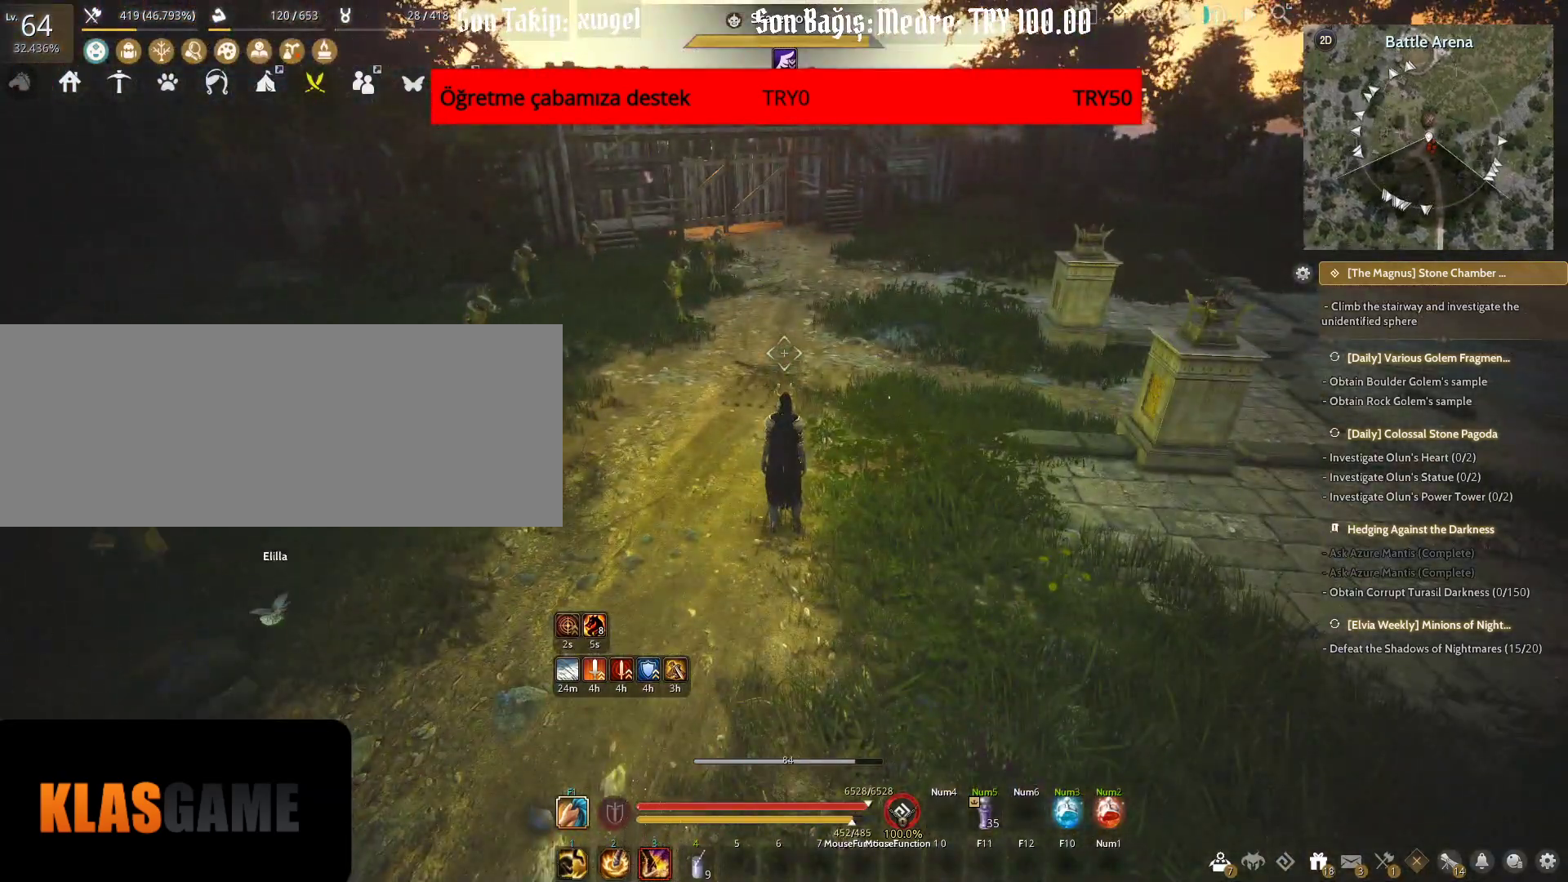
{"keys": [], "mouse": [], "events": []}
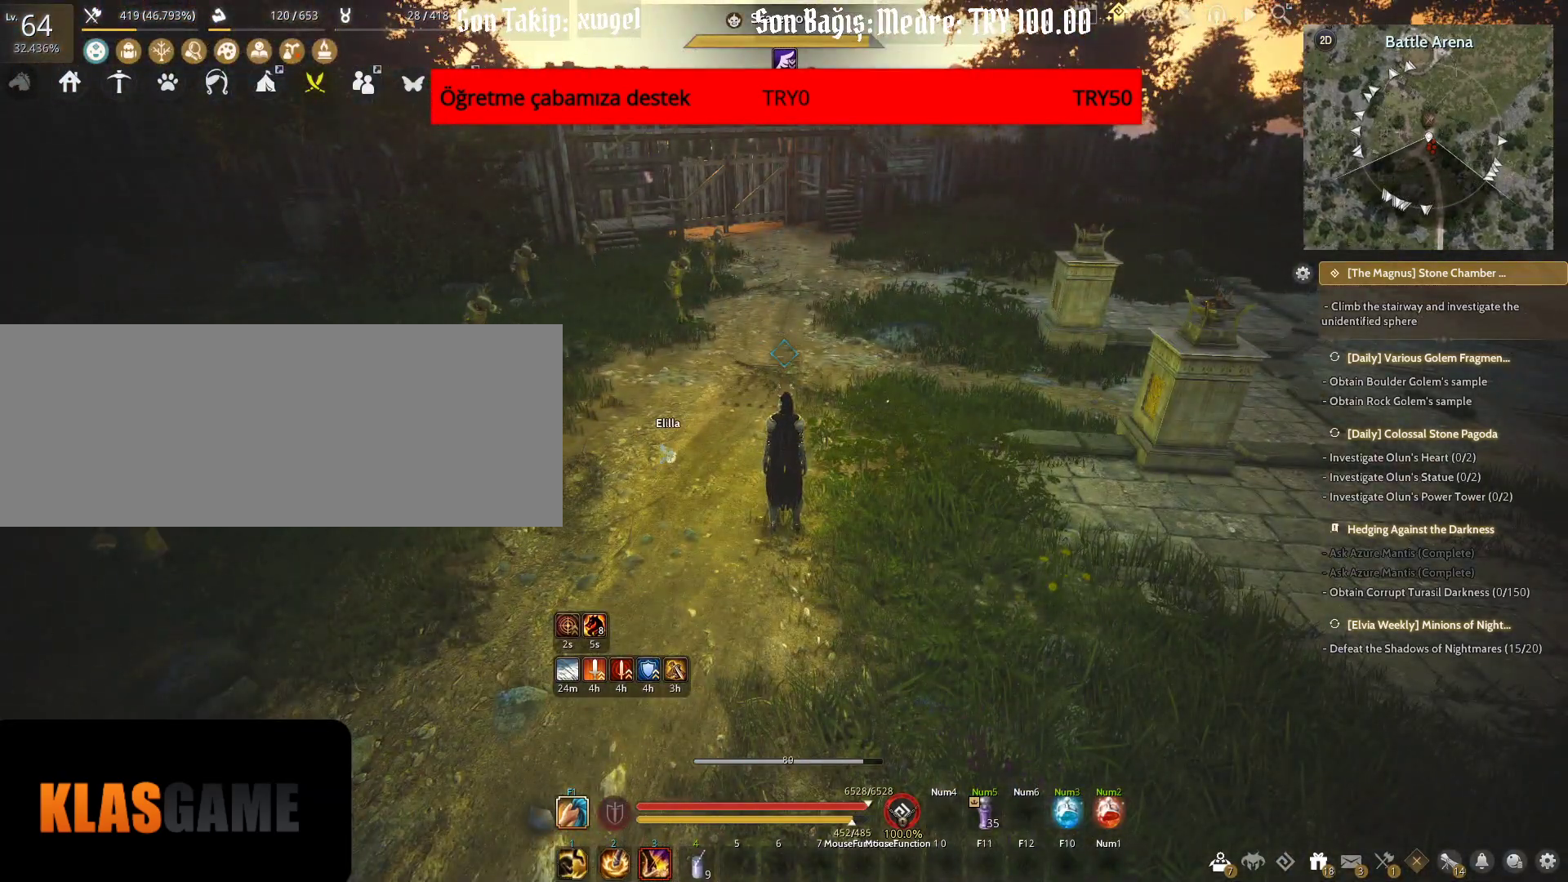
{"keys": [], "mouse": [], "events": [[83, "w", "down"], [333, "w", "up"]]}
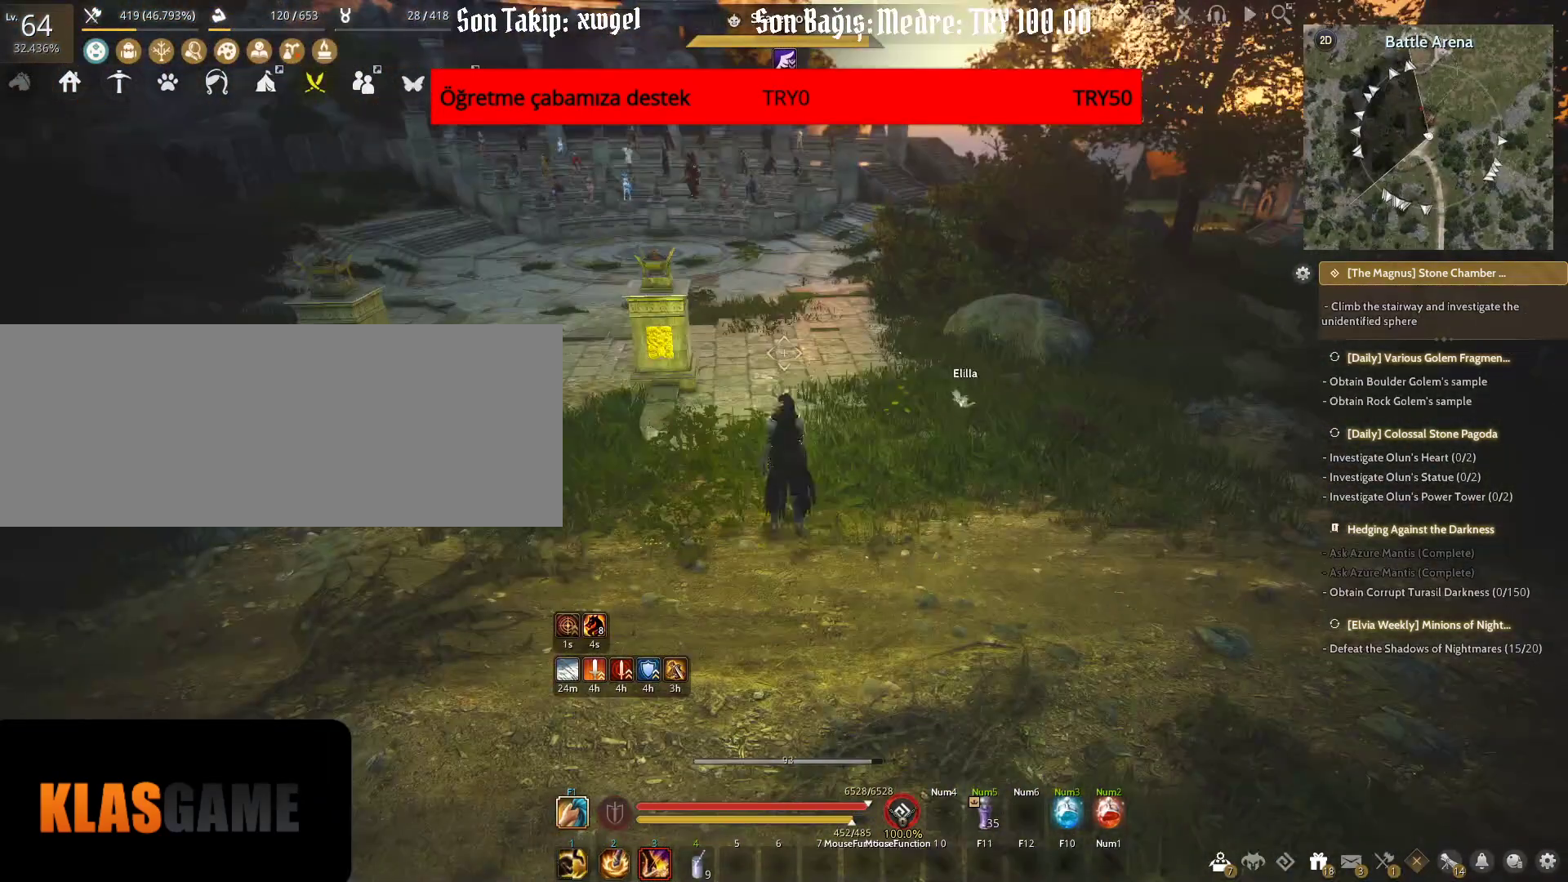
{"keys": [], "mouse": [], "events": []}
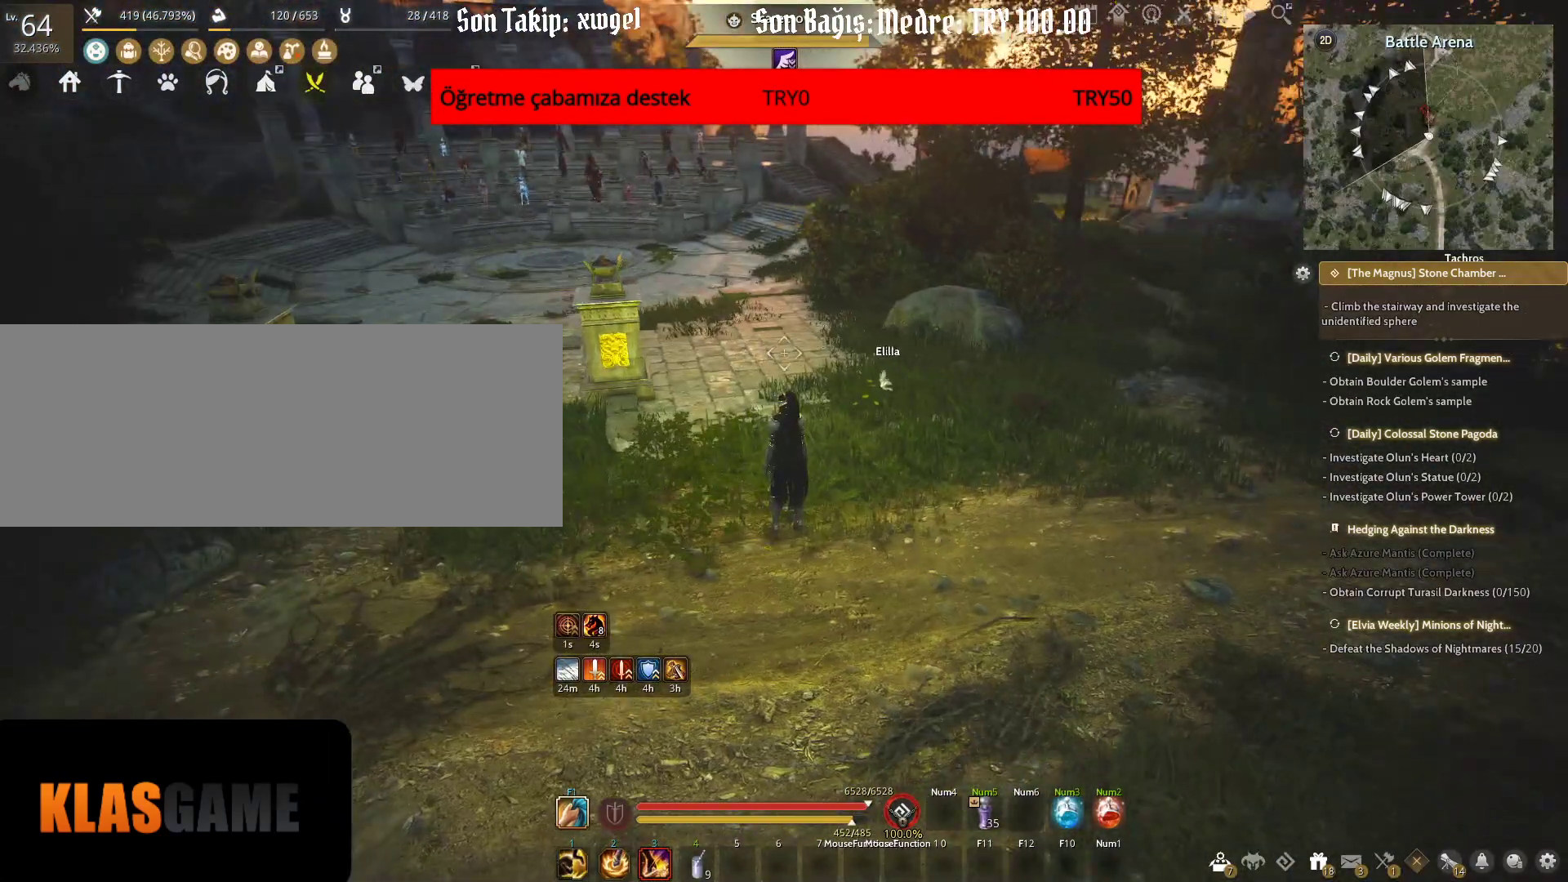
{"keys": [], "mouse": [], "events": []}